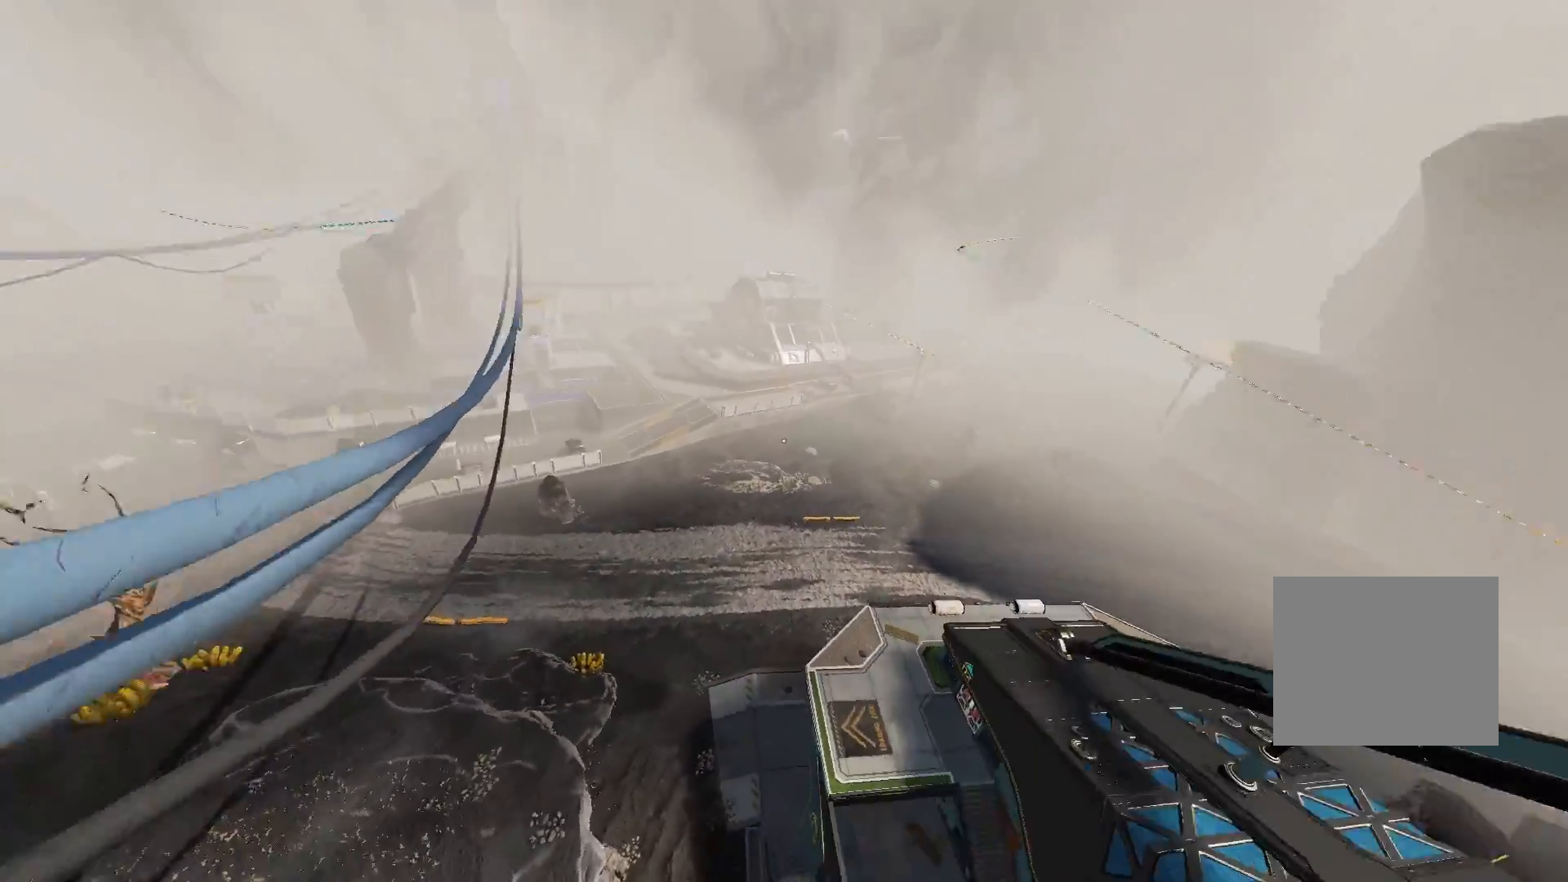
Gameplay with a controller (PlayStation layout); each line is a JSON object with the inputs held at the frame after it (dt_ms = milliseconds from this image to that frame). "events" lists button and stick changes between this image and that frame as [ms after this image, input, new state], when the widget could be followed in between.
{"dt_ms": 500, "buttons": [], "left_stick": "center", "right_stick": "right", "events": [[83, "right_stick", "center"], [350, "right_stick", "right"]]}
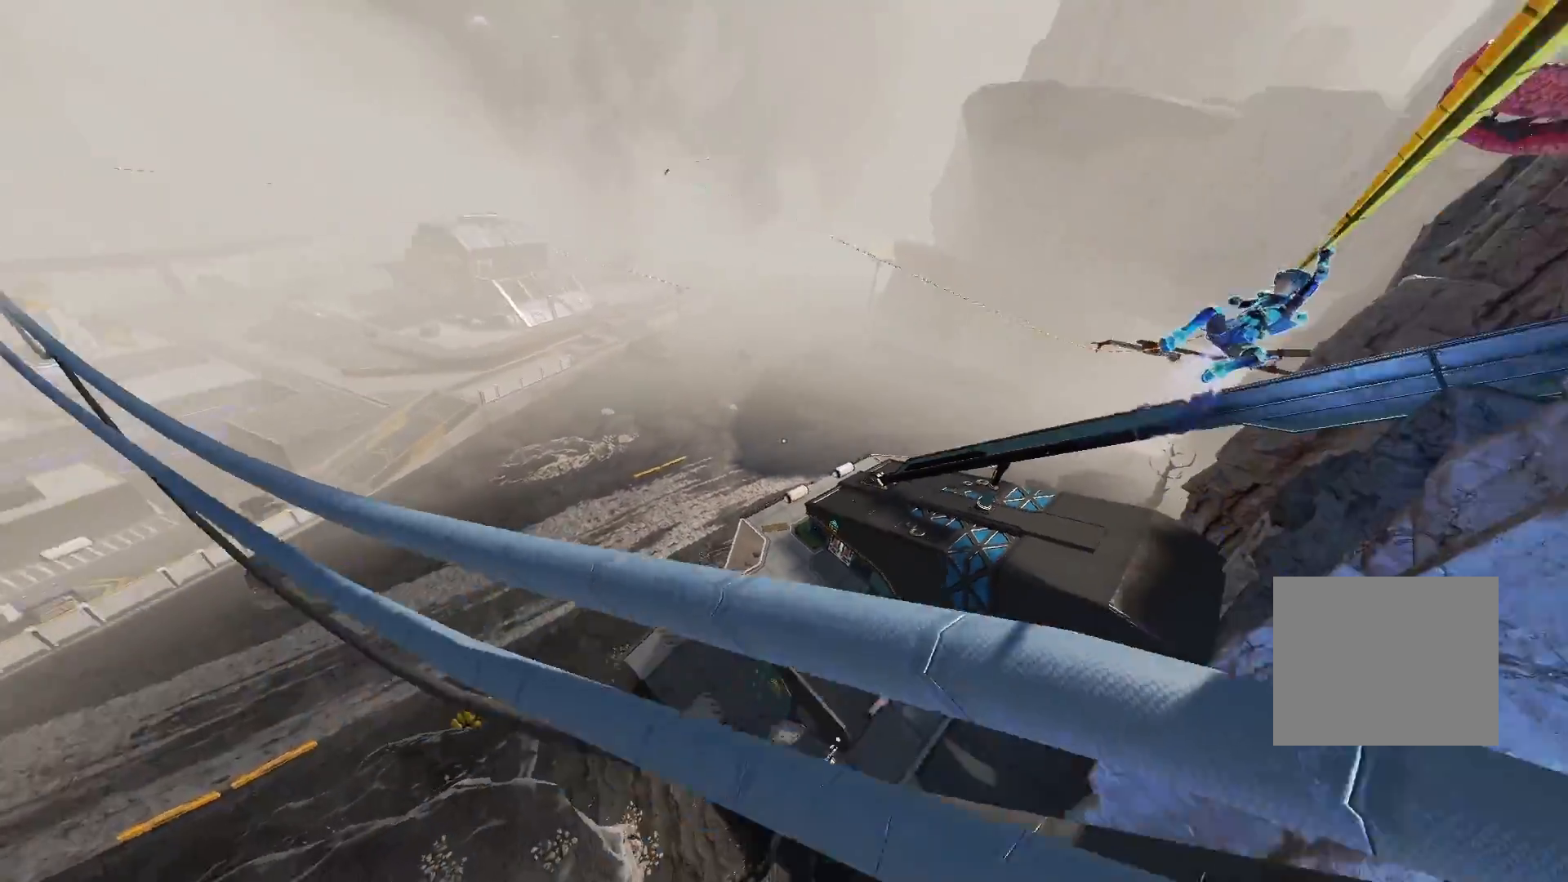
{"dt_ms": 500, "buttons": [], "left_stick": "center", "right_stick": "left", "events": [[50, "right_stick", "center"], [300, "right_stick", "left"]]}
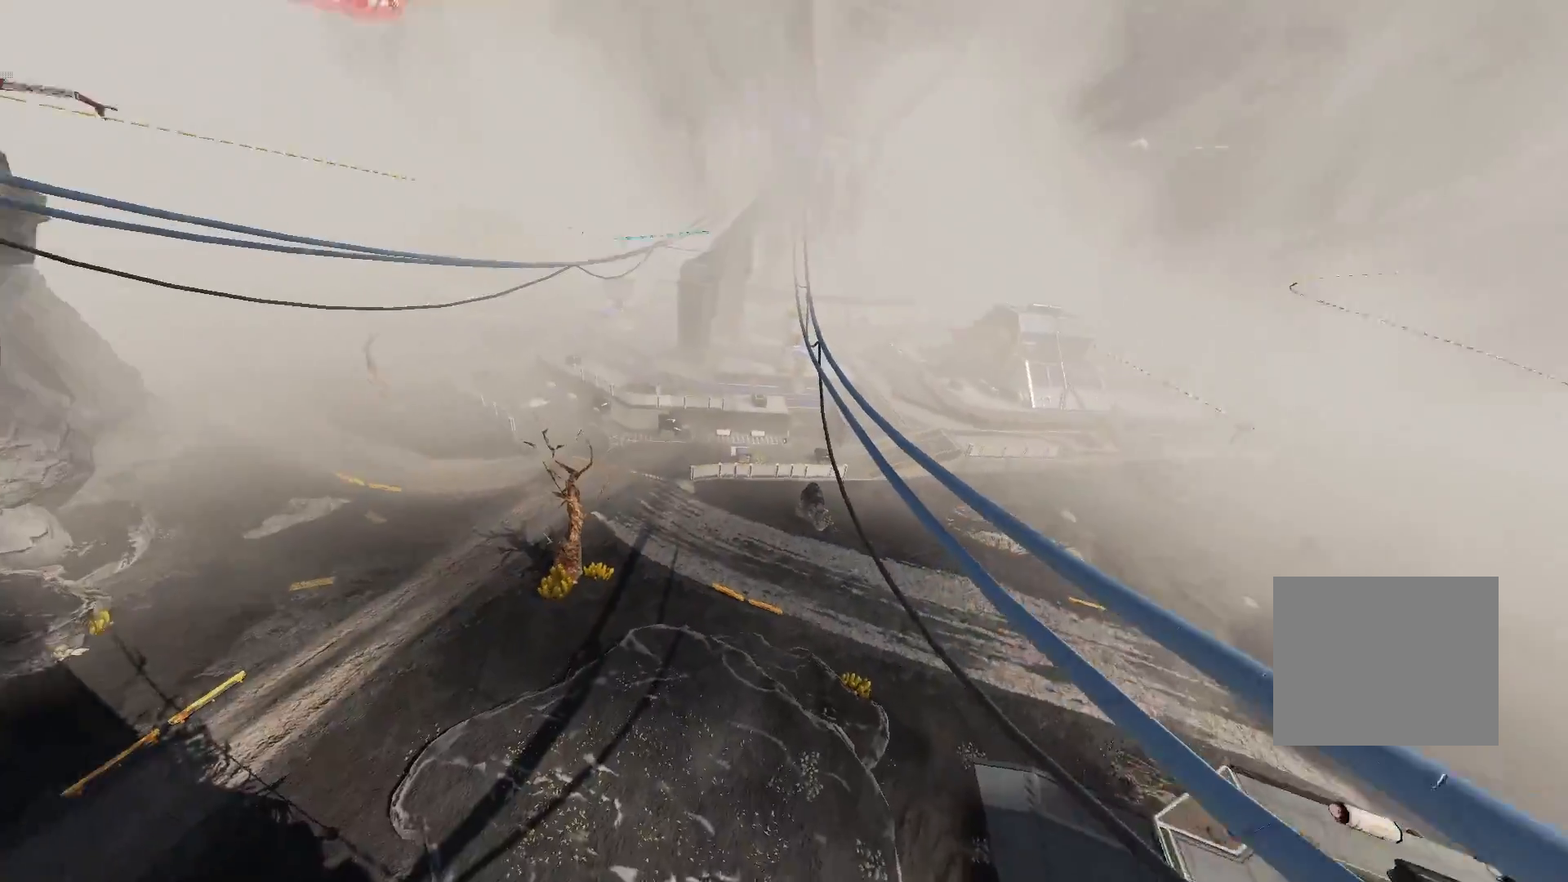
{"dt_ms": 500, "buttons": [], "left_stick": "center", "right_stick": "center", "events": [[117, "right_stick", "center"]]}
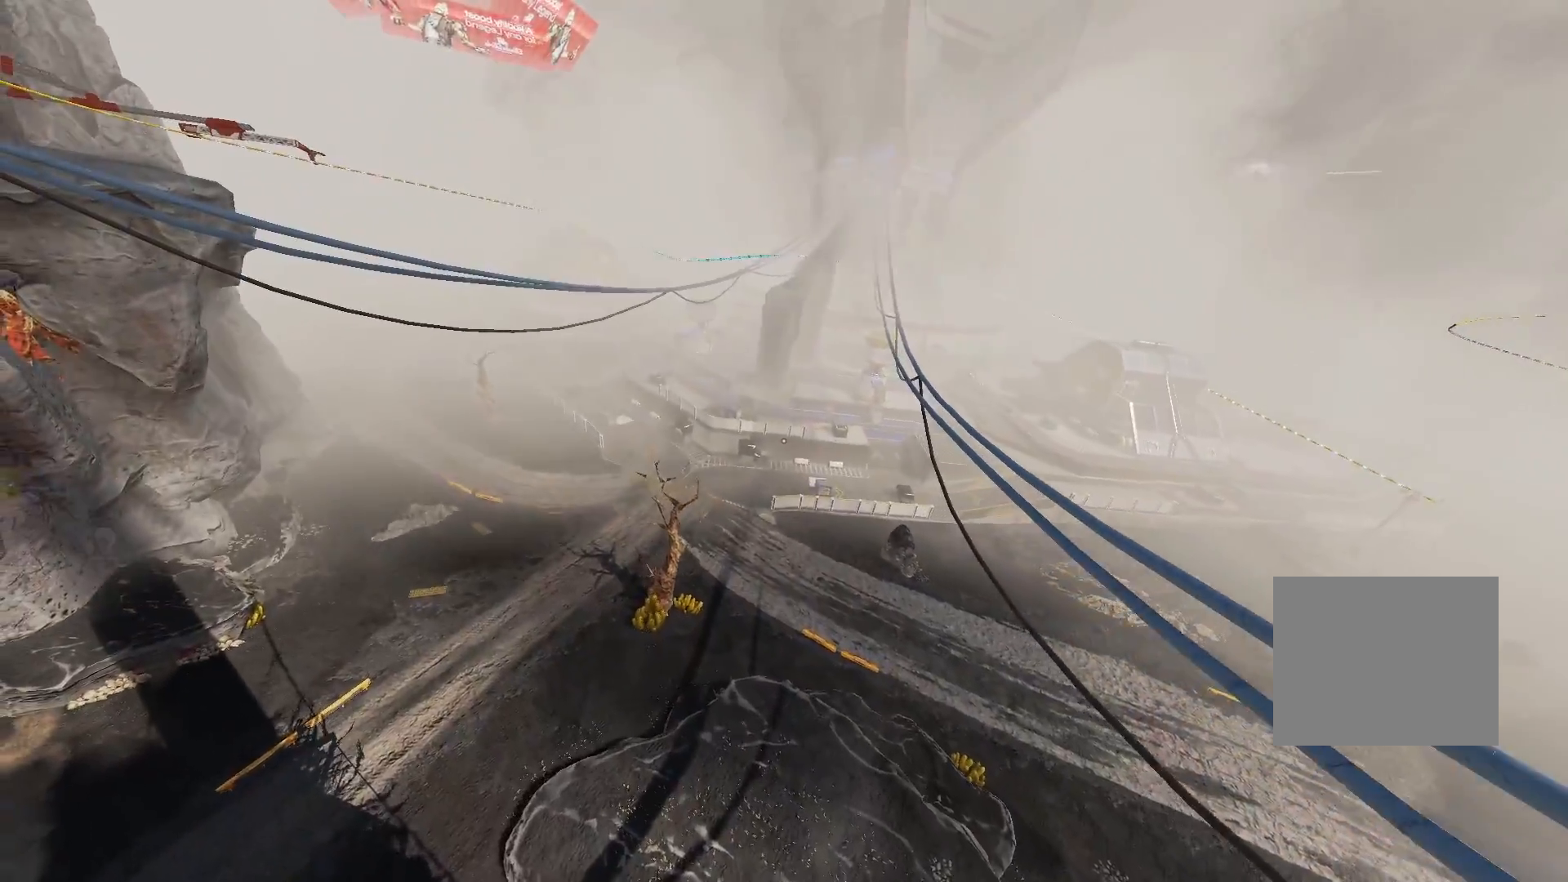
{"dt_ms": 500, "buttons": [], "left_stick": "center", "right_stick": "center", "events": [[217, "right_stick", "right"], [367, "right_stick", "center"]]}
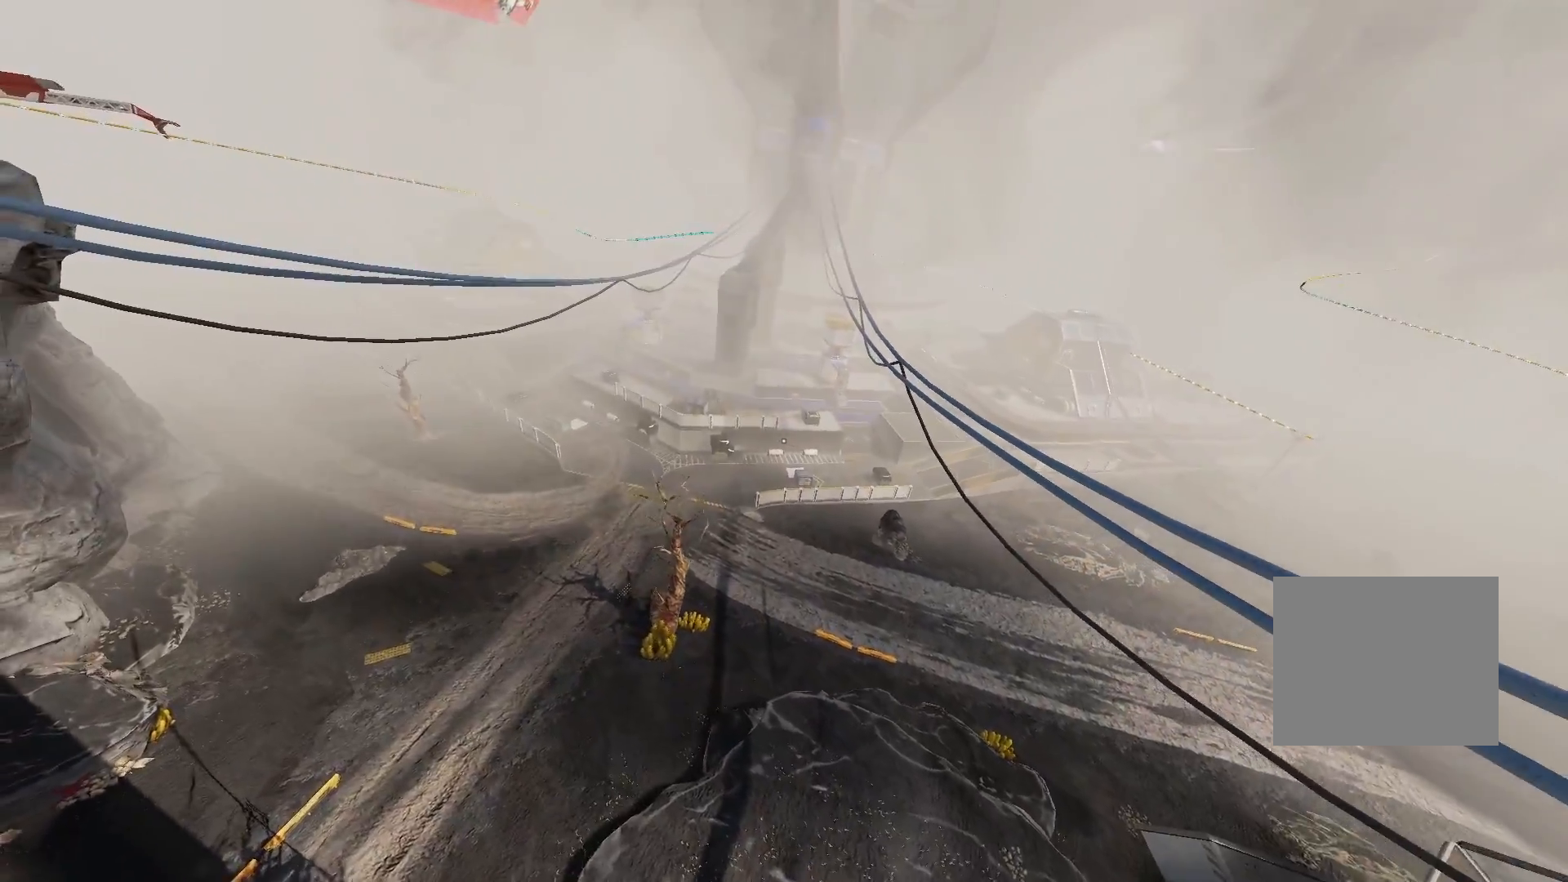
{"dt_ms": 500, "buttons": [], "left_stick": "center", "right_stick": "right", "events": [[83, "right_stick", "right"], [283, "right_stick", "center"], [383, "right_stick", "right"]]}
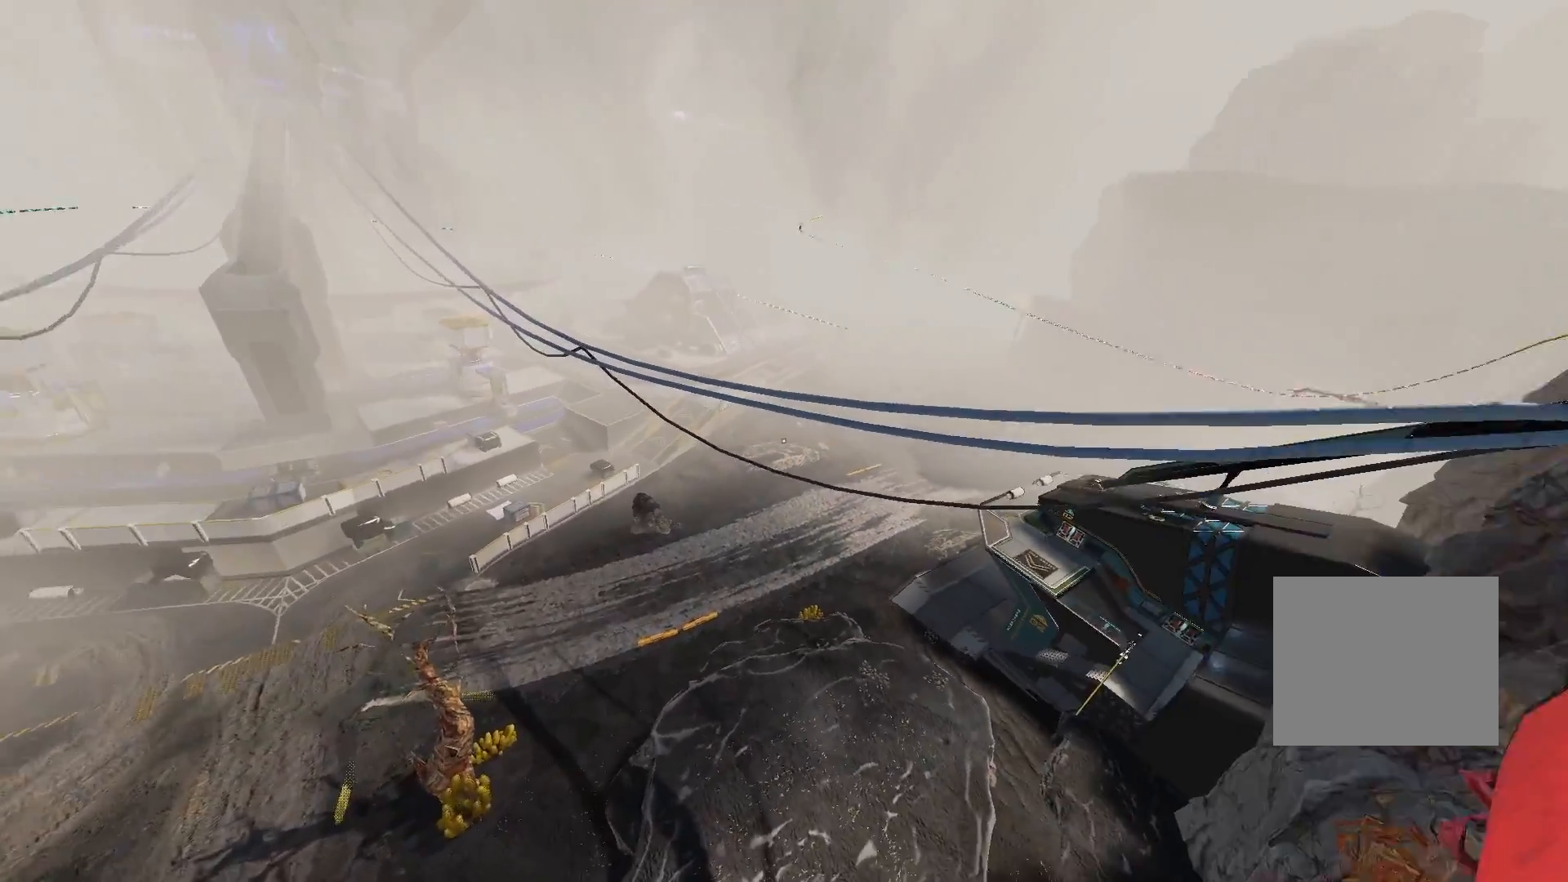
{"dt_ms": 500, "buttons": [], "left_stick": "center", "right_stick": "center", "events": [[67, "right_stick", "center"], [300, "right_stick", "right"], [333, "L1", "down"], [383, "L1", "up"], [483, "right_stick", "center"]]}
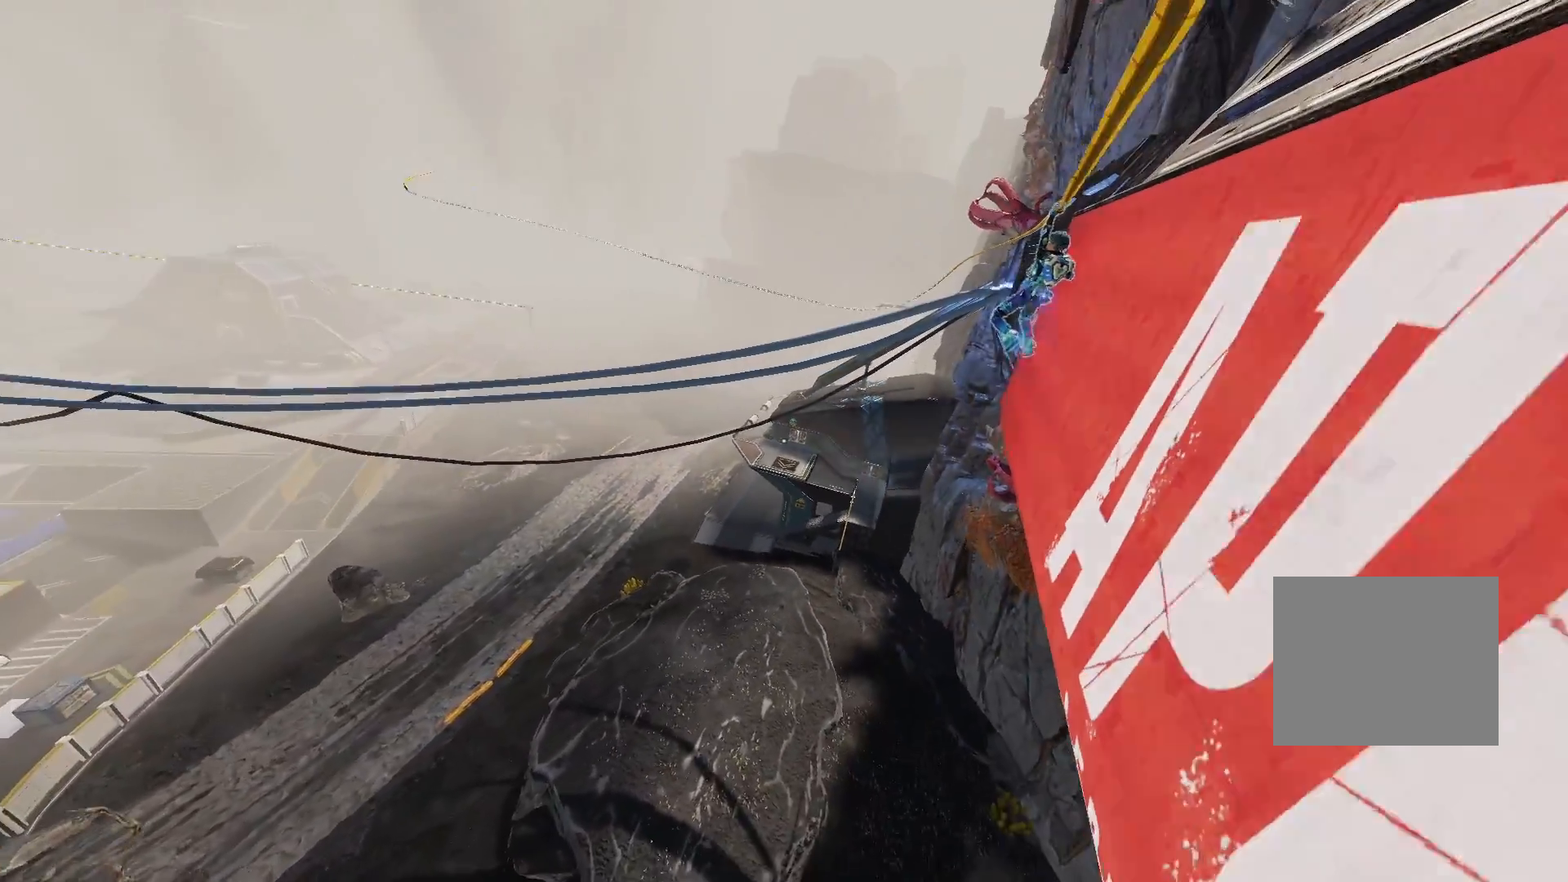
{"dt_ms": 500, "buttons": [], "left_stick": "center", "right_stick": "left", "events": [[217, "L1", "down"], [317, "right_stick", "left"], [367, "L1", "up"]]}
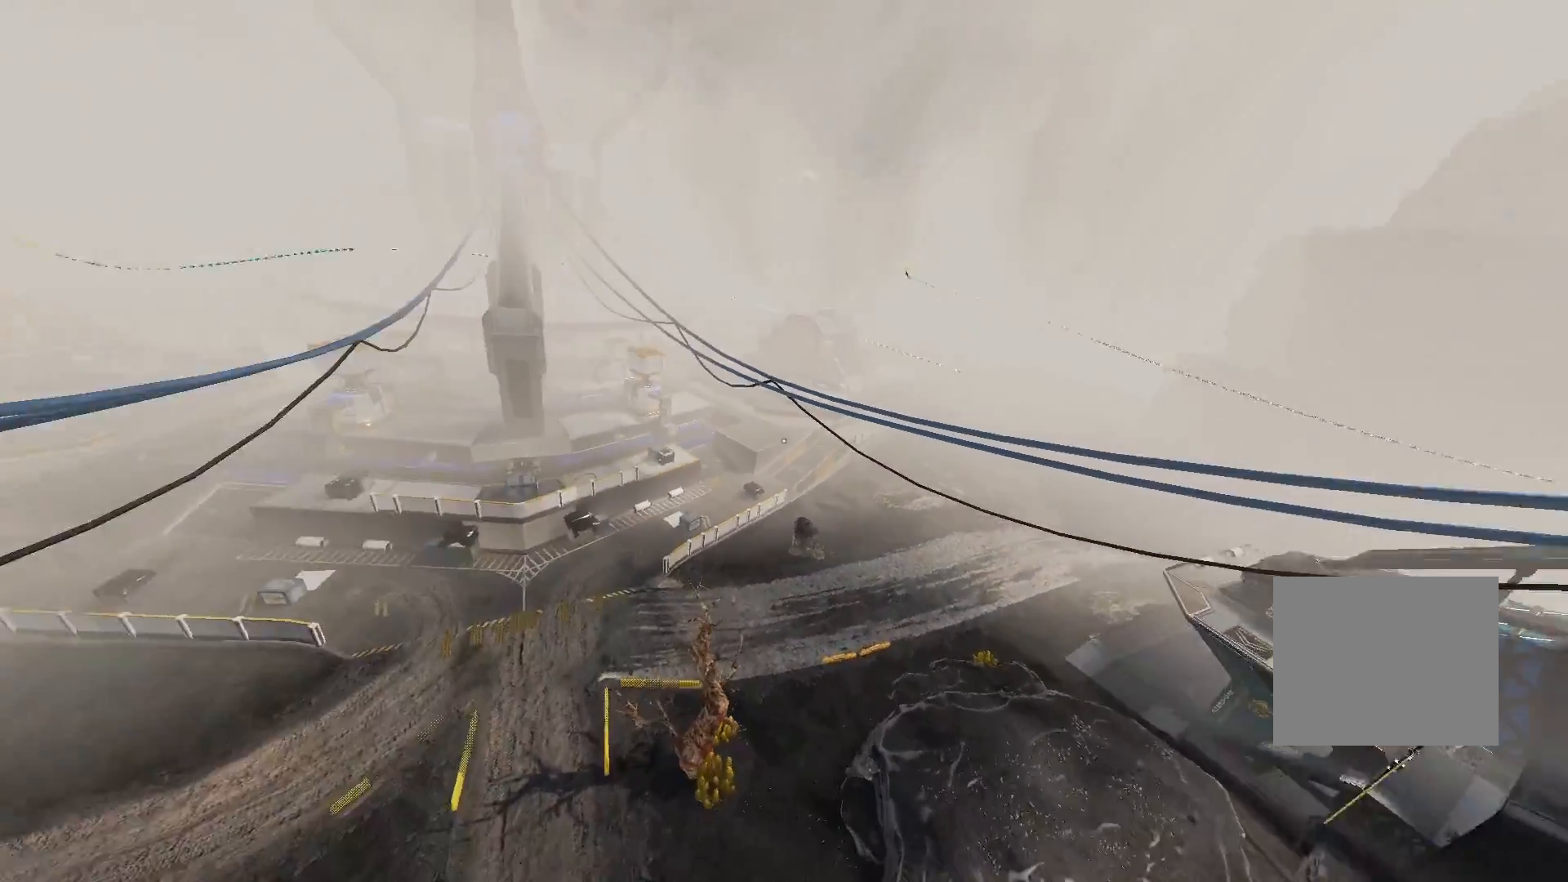
{"dt_ms": 500, "buttons": [], "left_stick": "center", "right_stick": "center", "events": [[350, "right_stick", "center"]]}
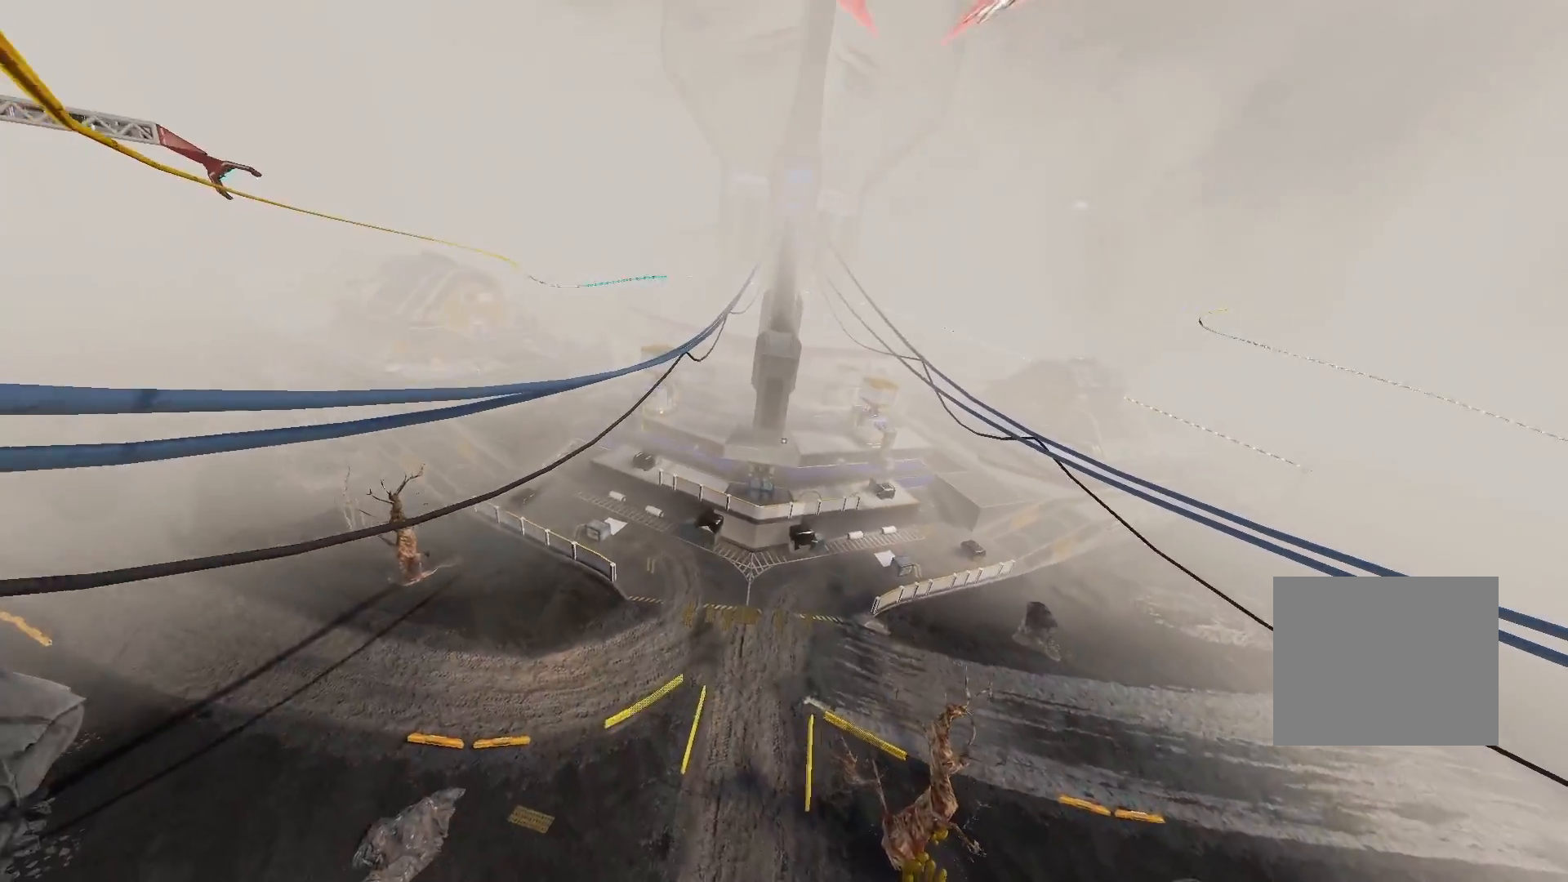
{"dt_ms": 500, "buttons": [], "left_stick": "center", "right_stick": "center", "events": [[33, "right_stick", "left"], [200, "L1", "down"], [217, "right_stick", "center"], [333, "L1", "up"]]}
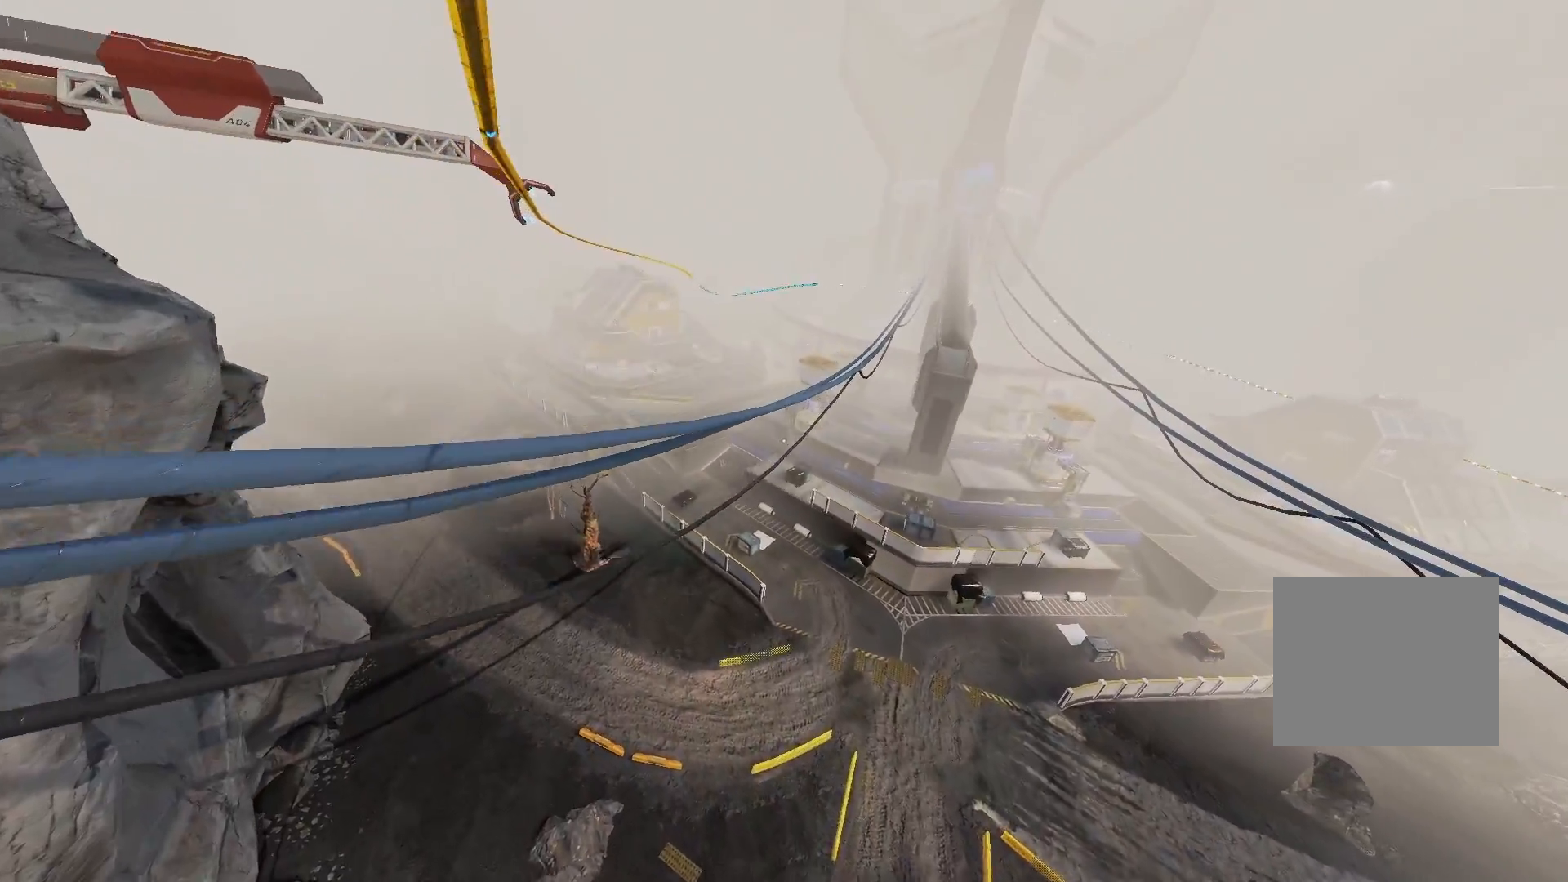
{"dt_ms": 500, "buttons": [], "left_stick": "center", "right_stick": "center", "events": []}
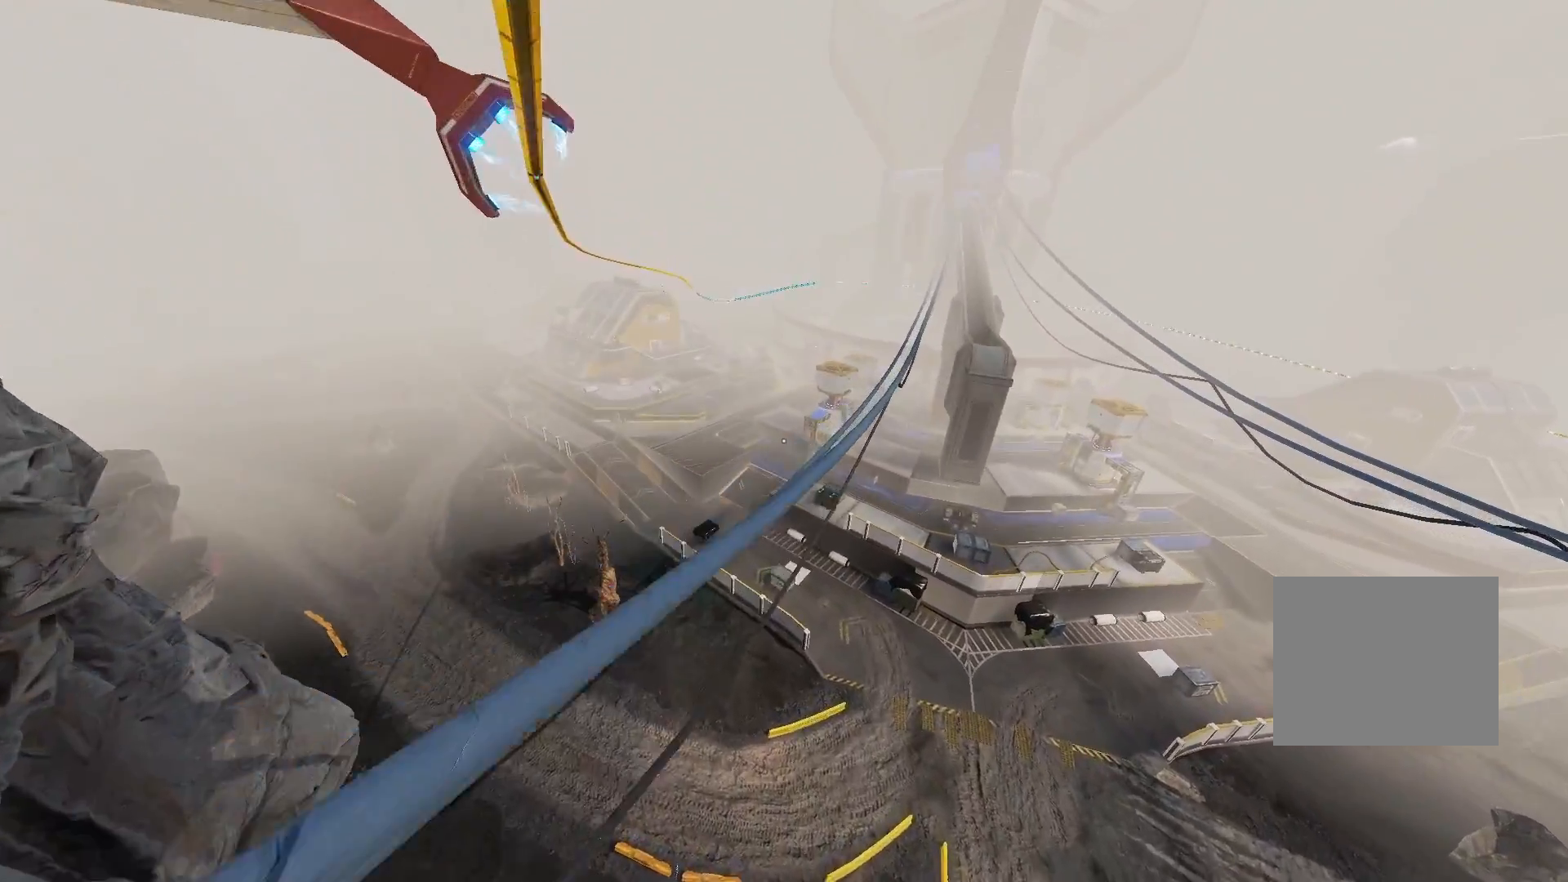
{"dt_ms": 500, "buttons": [], "left_stick": "center", "right_stick": "right", "events": [[383, "right_stick", "right"]]}
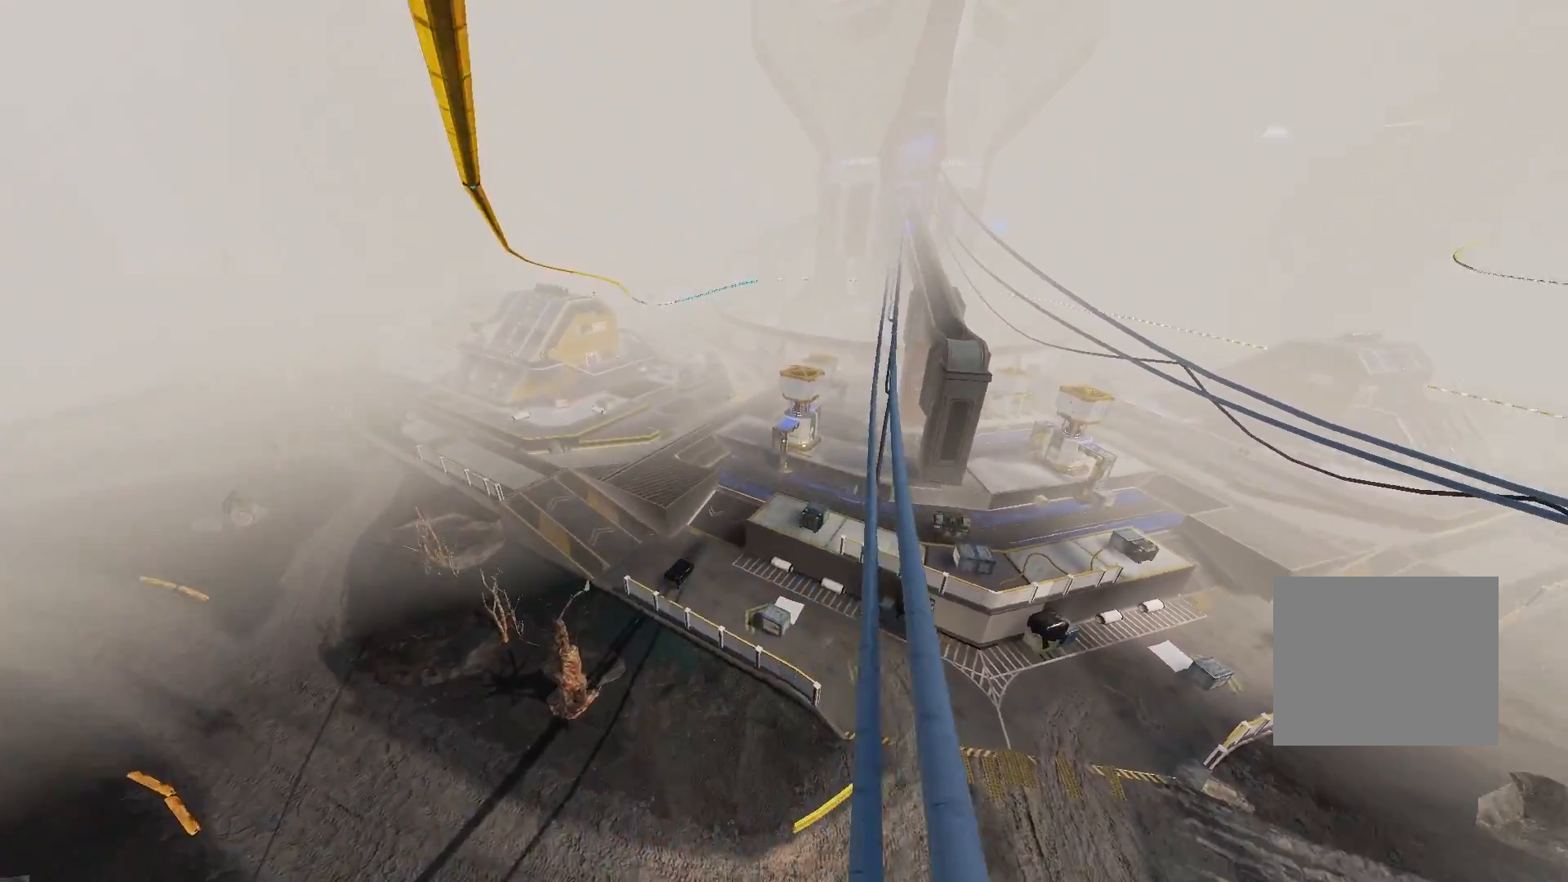
{"dt_ms": 500, "buttons": [], "left_stick": "center", "right_stick": "center", "events": [[483, "right_stick", "center"]]}
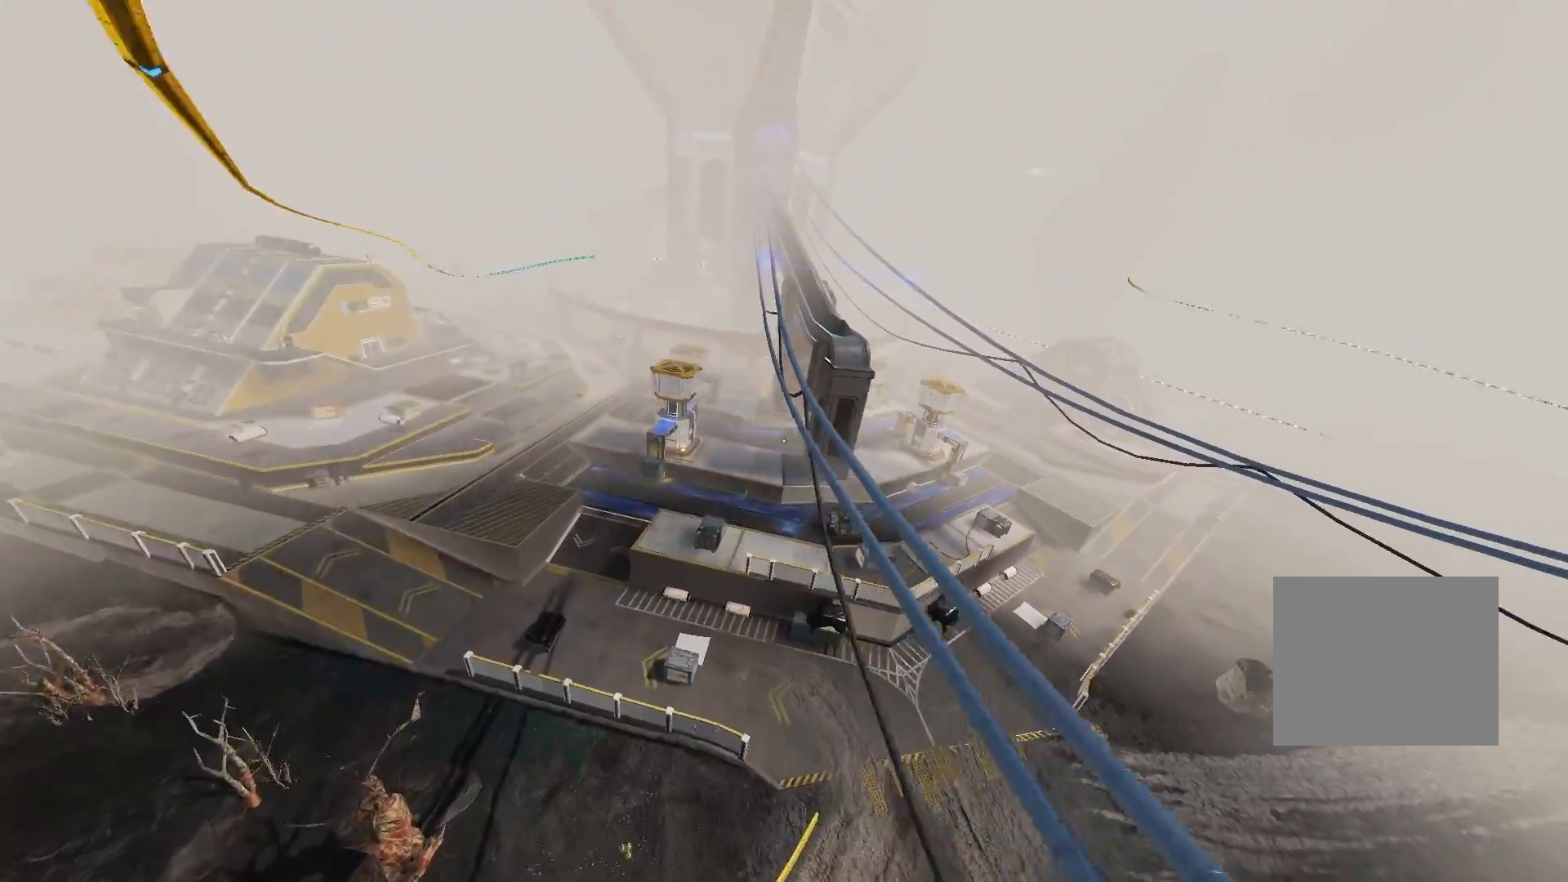
{"dt_ms": 1000, "buttons": [], "left_stick": "center", "right_stick": "left"}
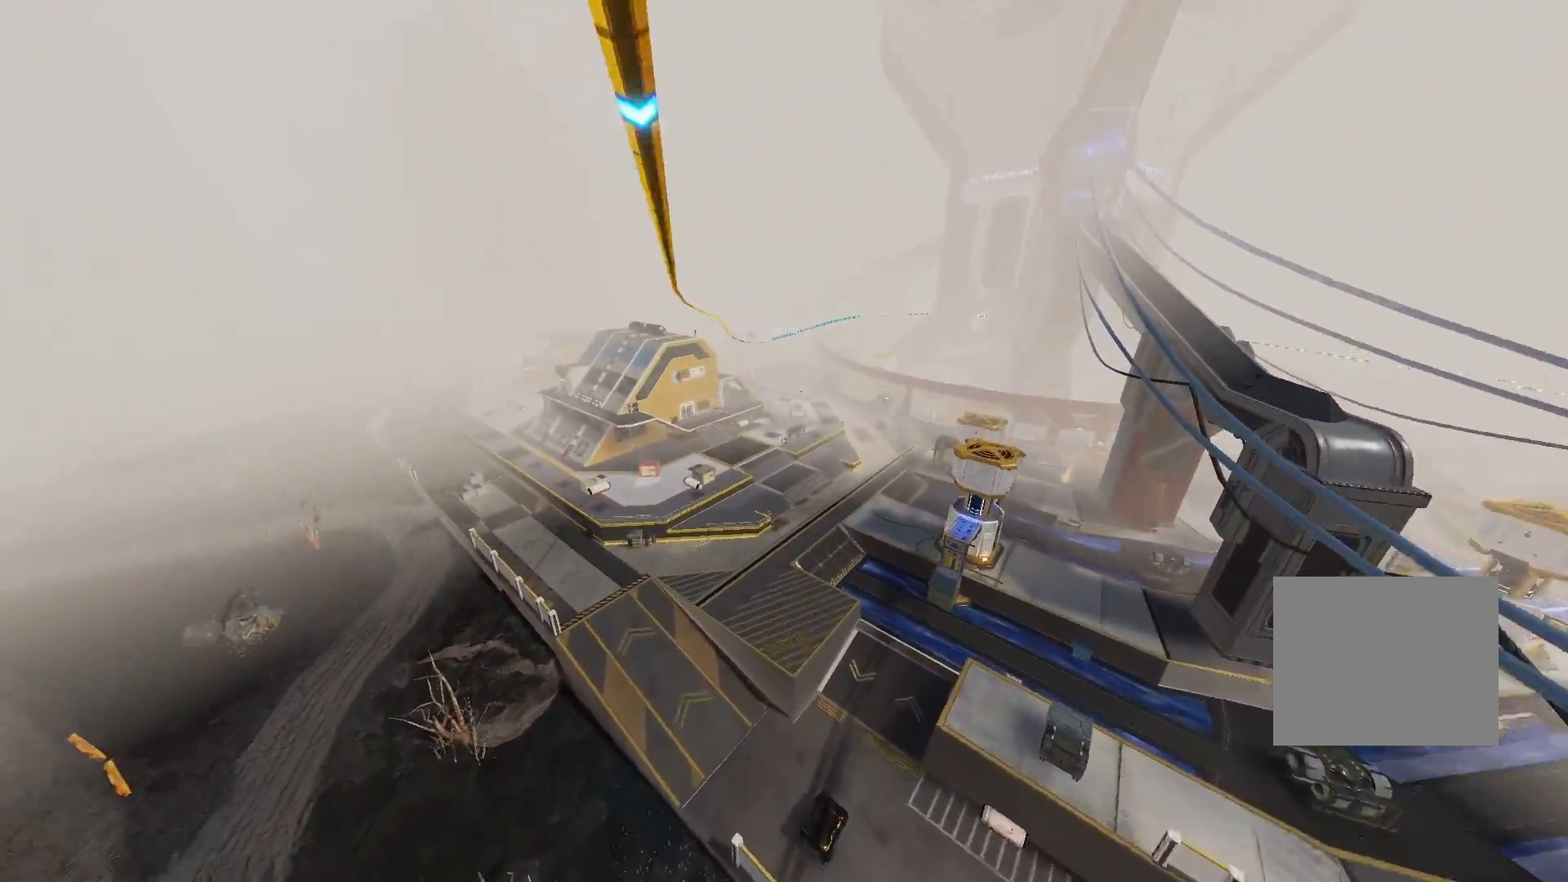
{"dt_ms": 500, "buttons": [], "left_stick": "center", "right_stick": "center", "events": [[450, "right_stick", "center"]]}
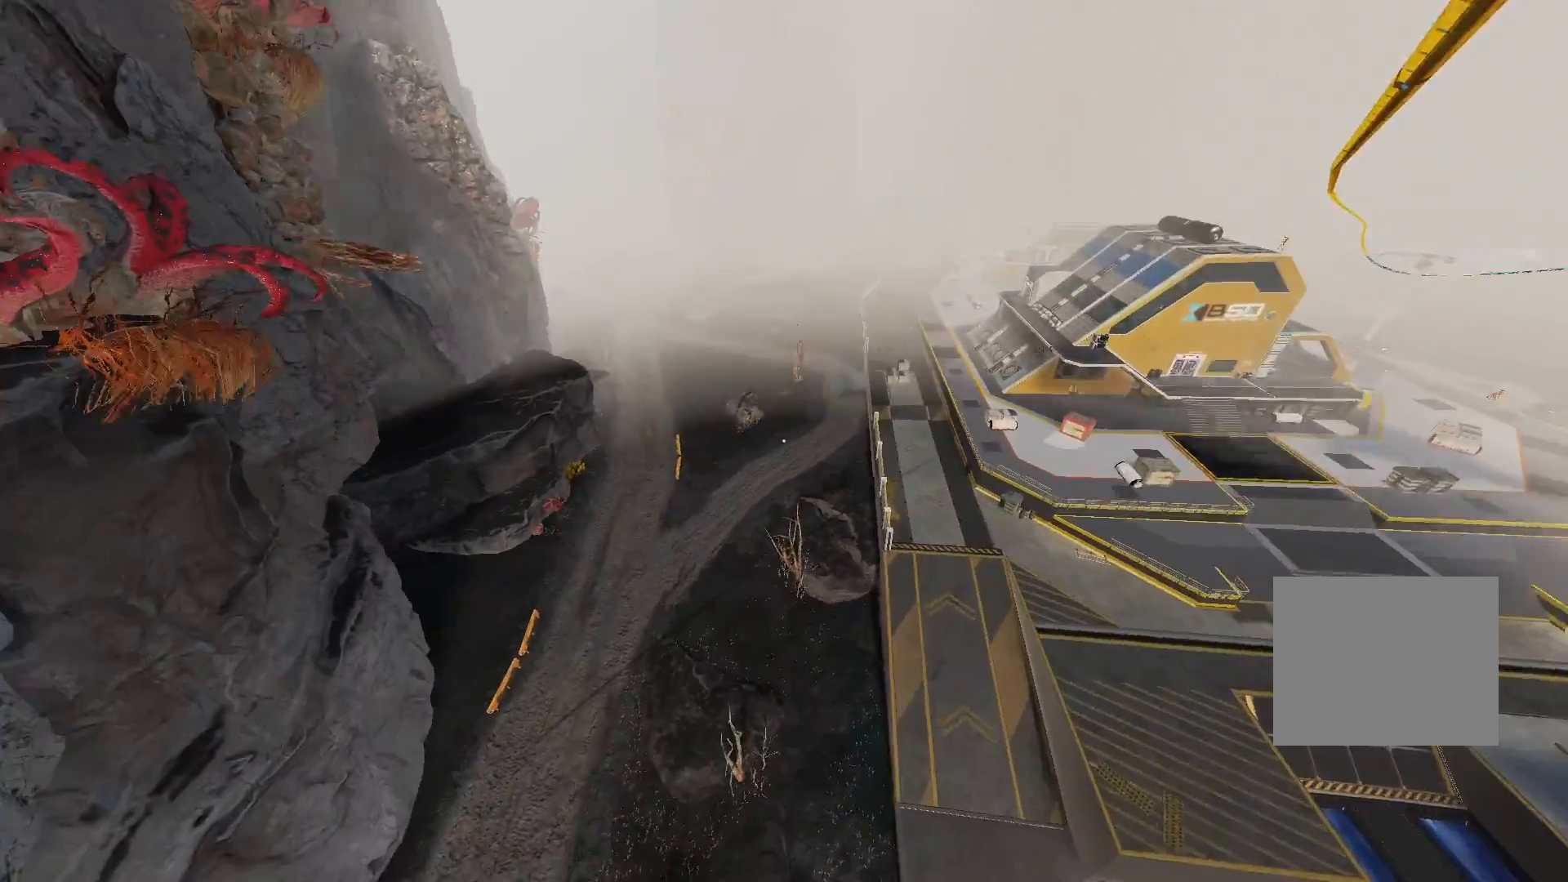
{"dt_ms": 500, "buttons": [], "left_stick": "center", "right_stick": "right", "events": [[417, "right_stick", "right"]]}
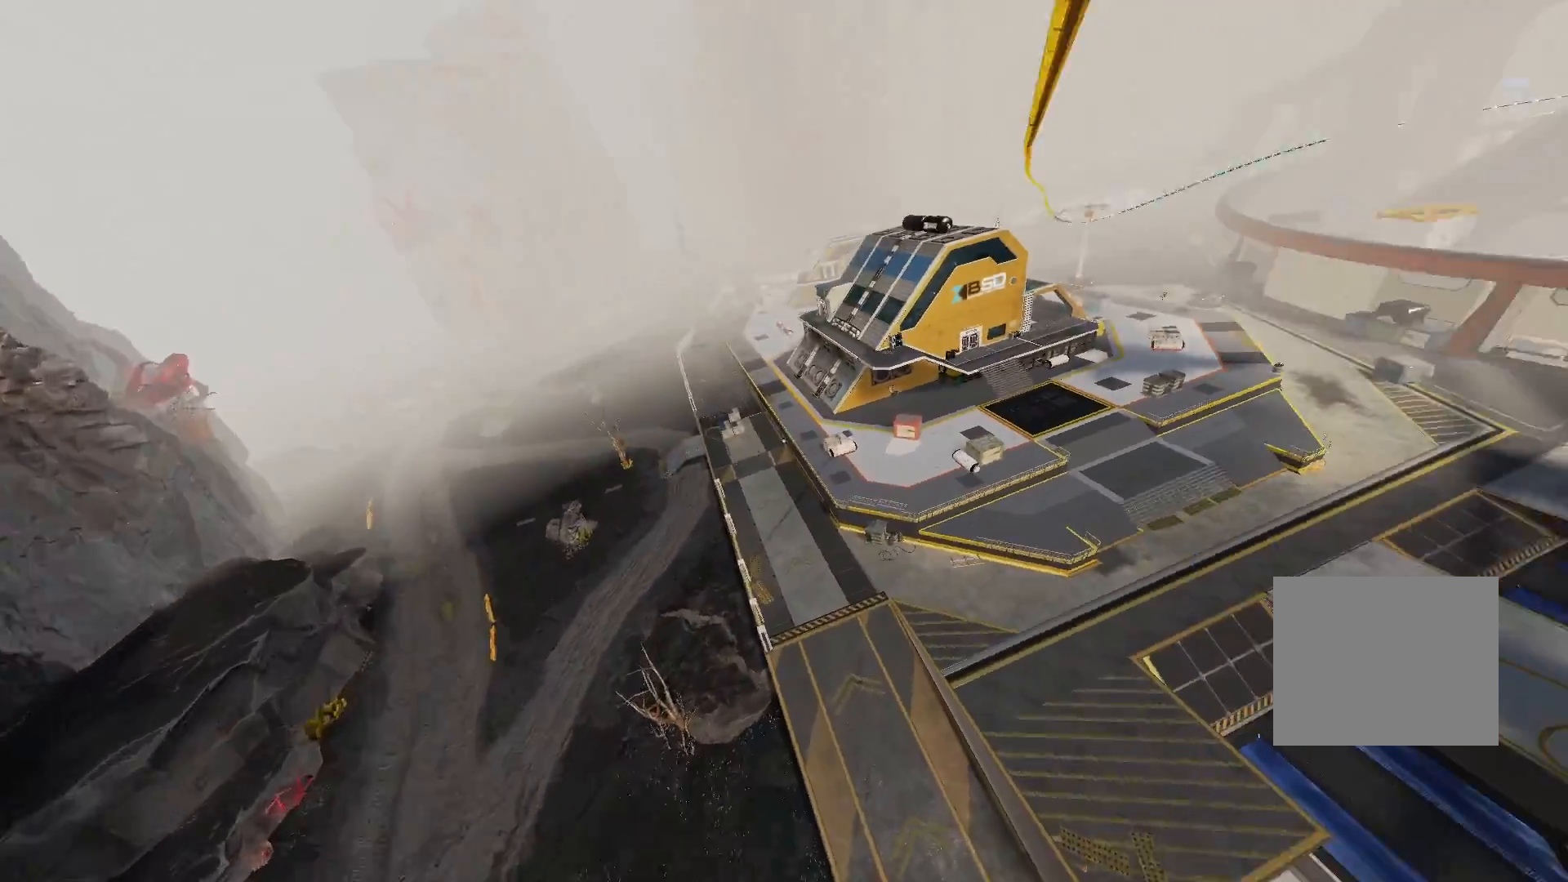
{"dt_ms": 500, "buttons": [], "left_stick": "center", "right_stick": "center", "events": [[100, "right_stick", "center"], [233, "right_stick", "right"], [417, "right_stick", "center"]]}
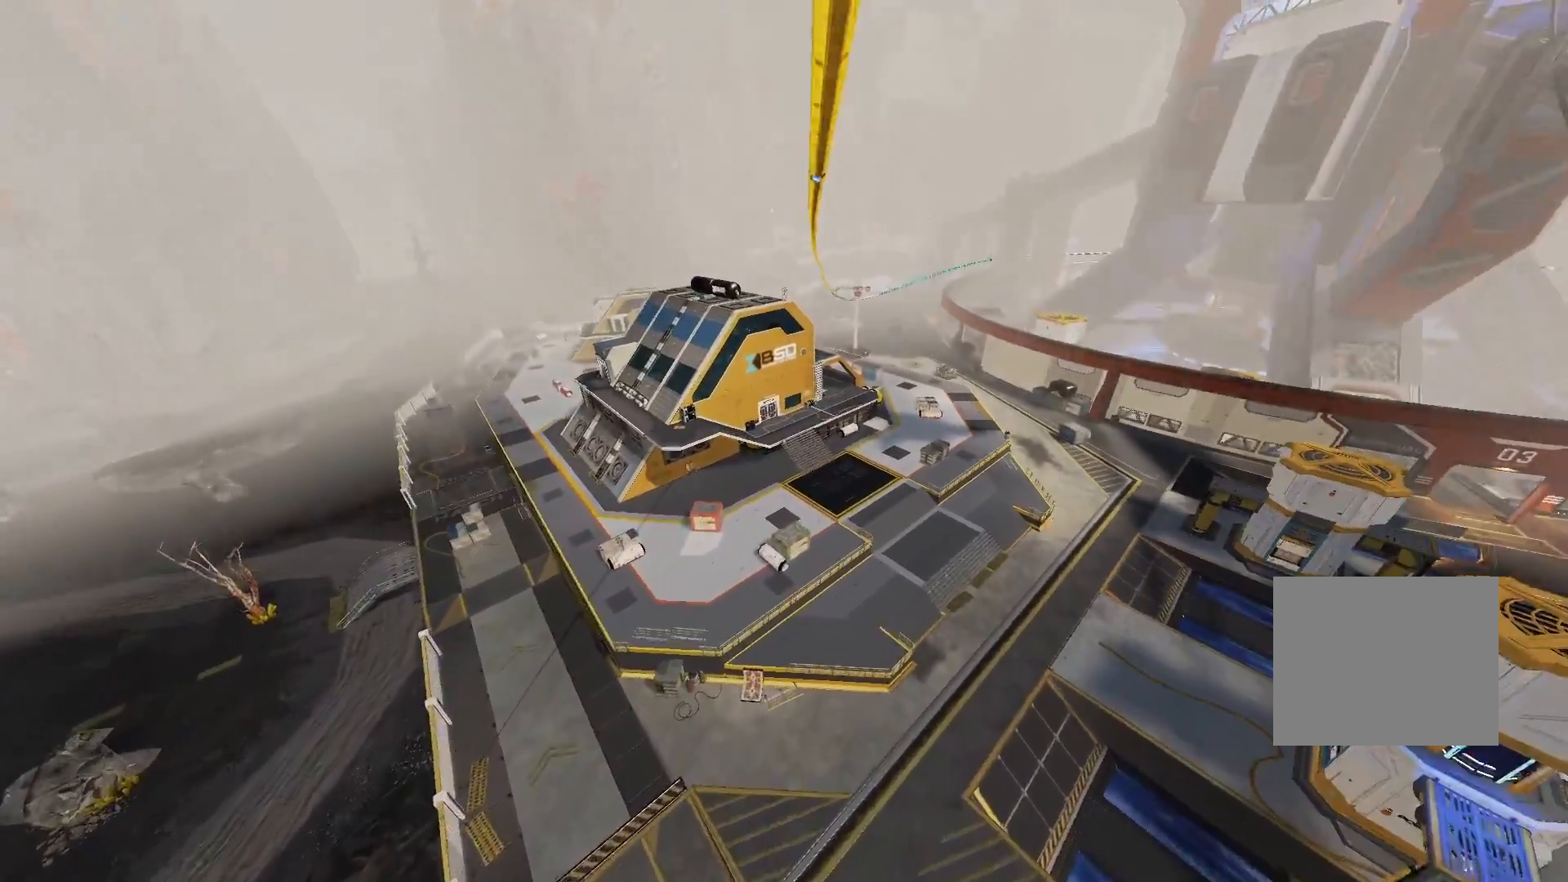
{"dt_ms": 500, "buttons": [], "left_stick": "center", "right_stick": "center", "events": [[300, "right_stick", "right"], [467, "right_stick", "center"]]}
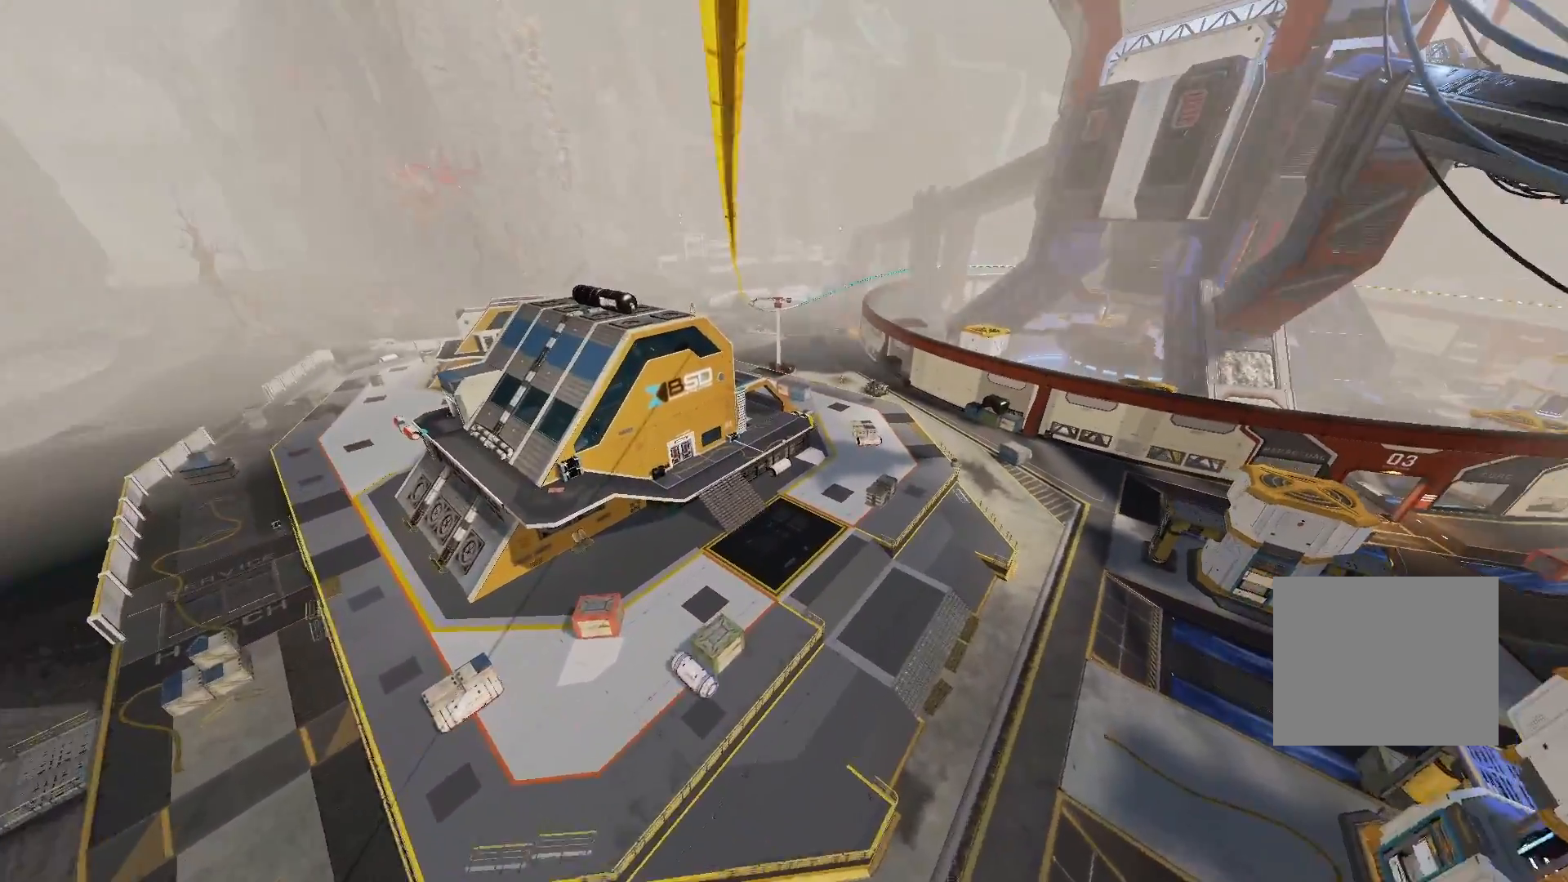
{"dt_ms": 500, "buttons": [], "left_stick": "up", "right_stick": "center", "events": [[367, "left_stick", "up"]]}
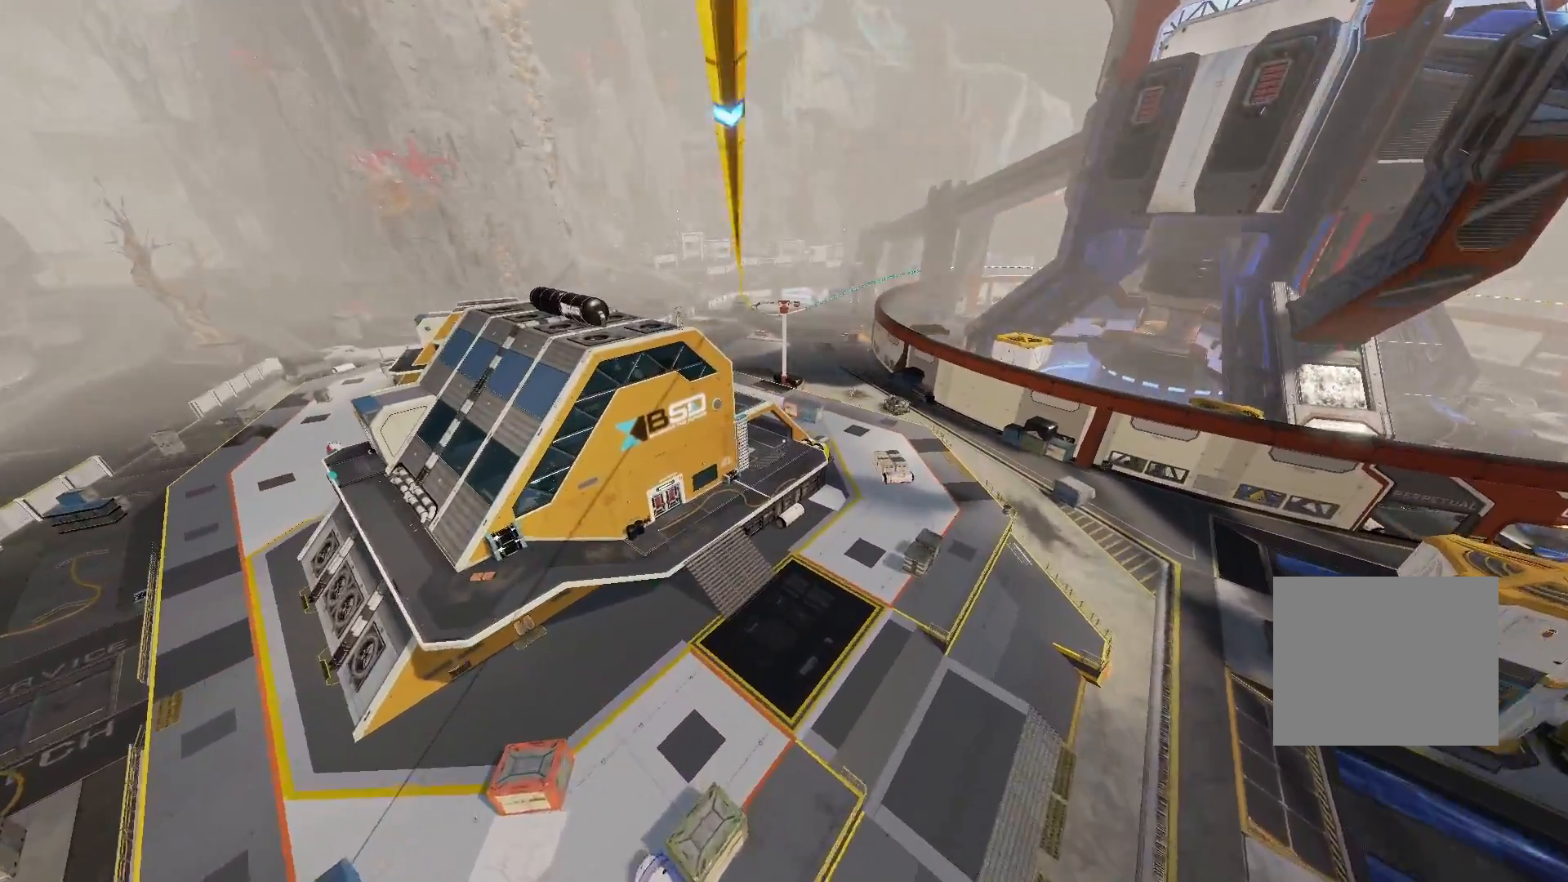
{"dt_ms": 500, "buttons": [], "left_stick": "up", "right_stick": "center", "events": [[383, "right_stick", "up-right"], [500, "right_stick", "center"]]}
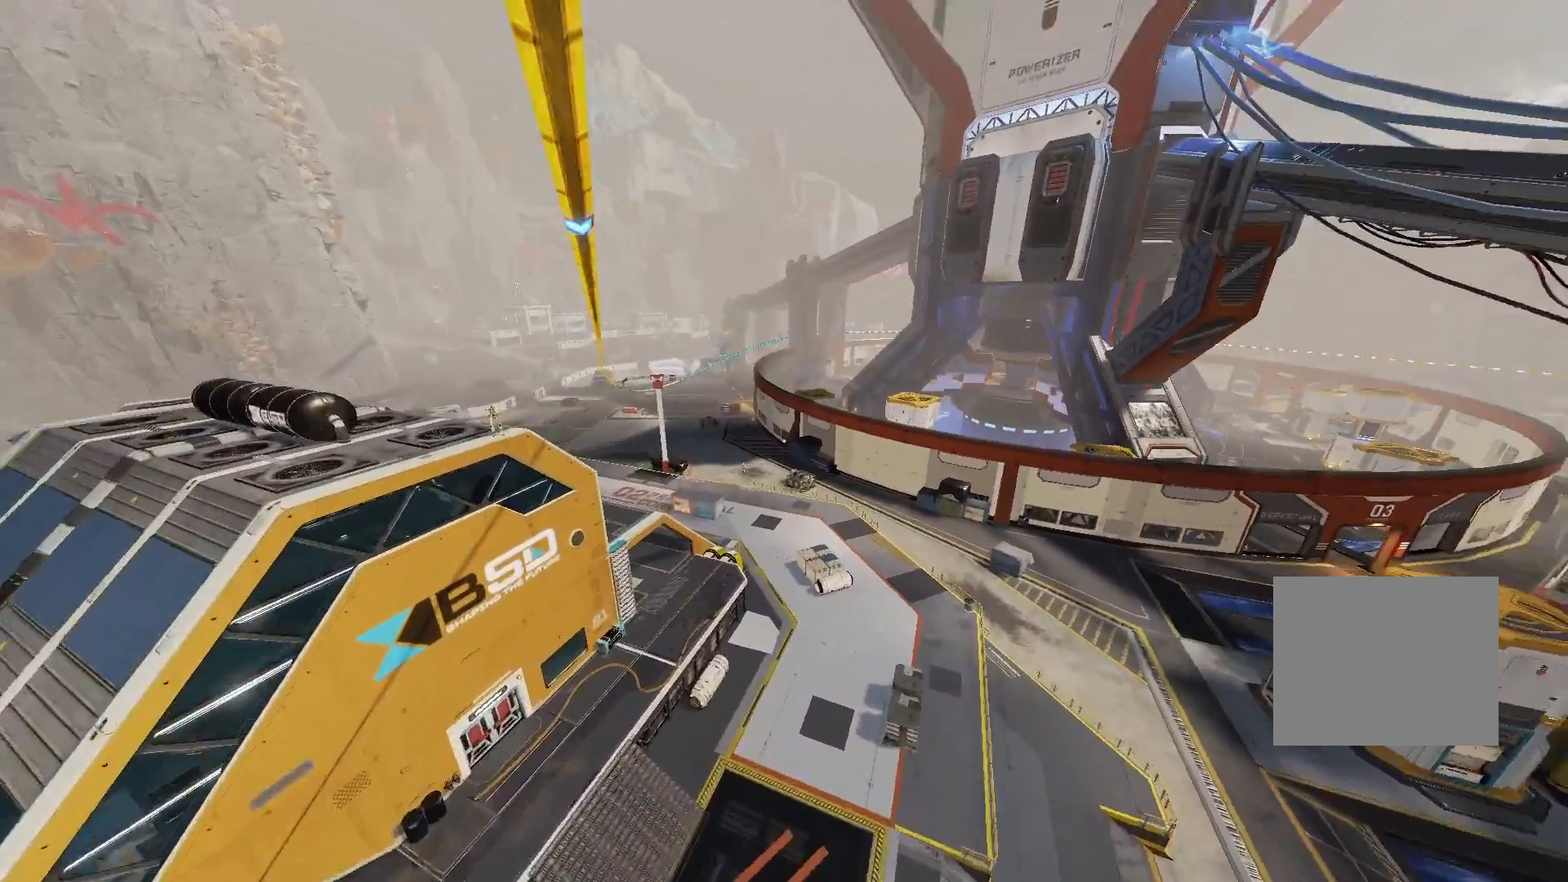
{"dt_ms": 500, "buttons": [], "left_stick": "center", "right_stick": "center", "events": [[67, "left_stick", "center"]]}
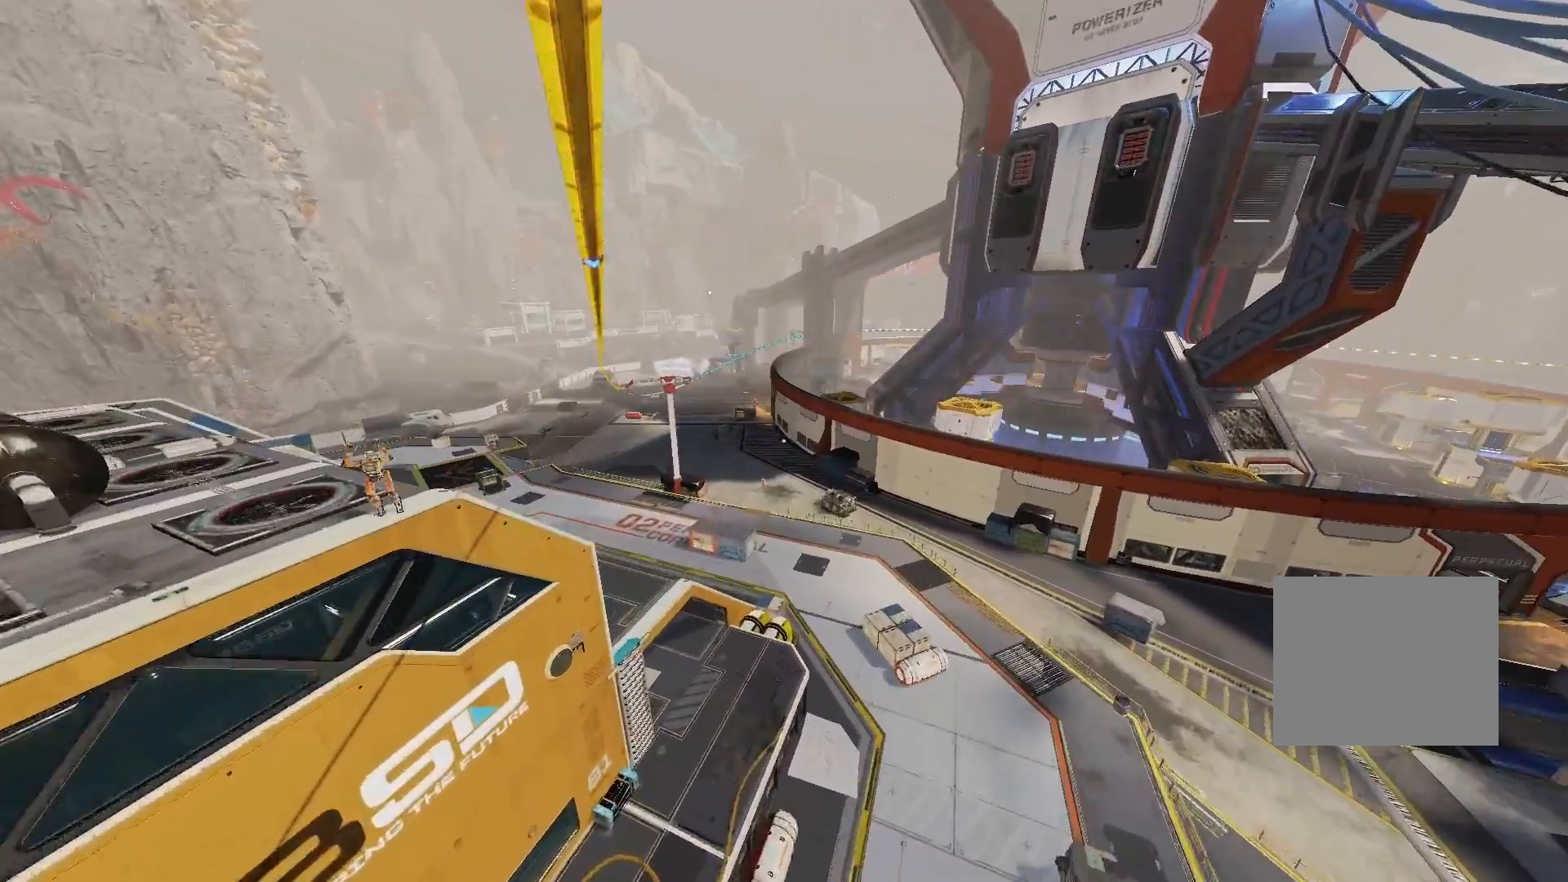
{"dt_ms": 500, "buttons": [], "left_stick": "center", "right_stick": "center", "events": []}
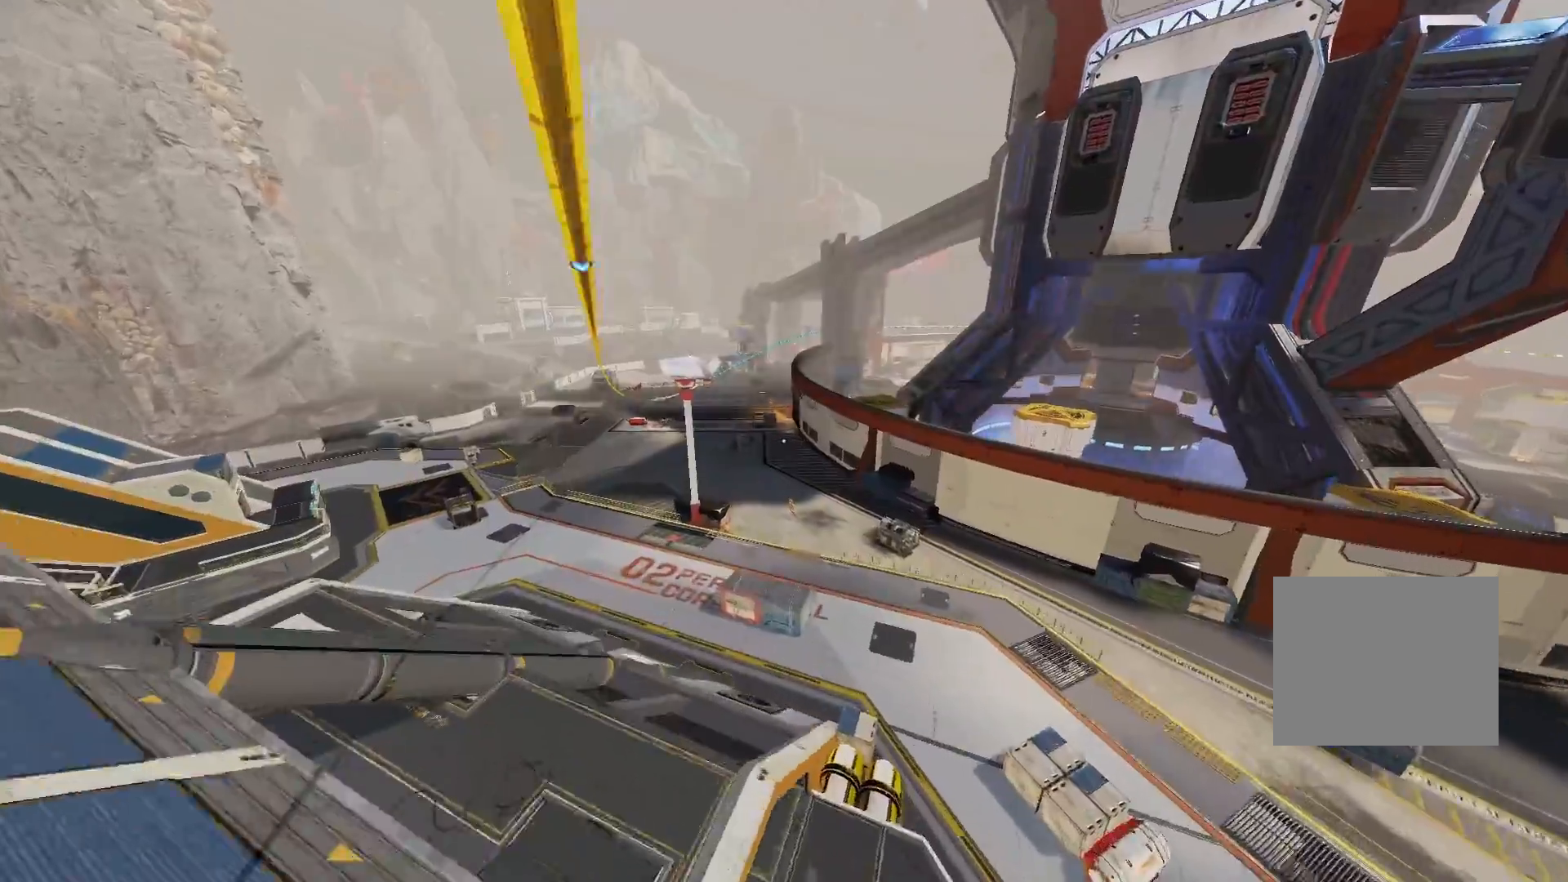
{"dt_ms": 500, "buttons": [], "left_stick": "center", "right_stick": "center", "events": [[100, "right_stick", "left"], [300, "right_stick", "center"]]}
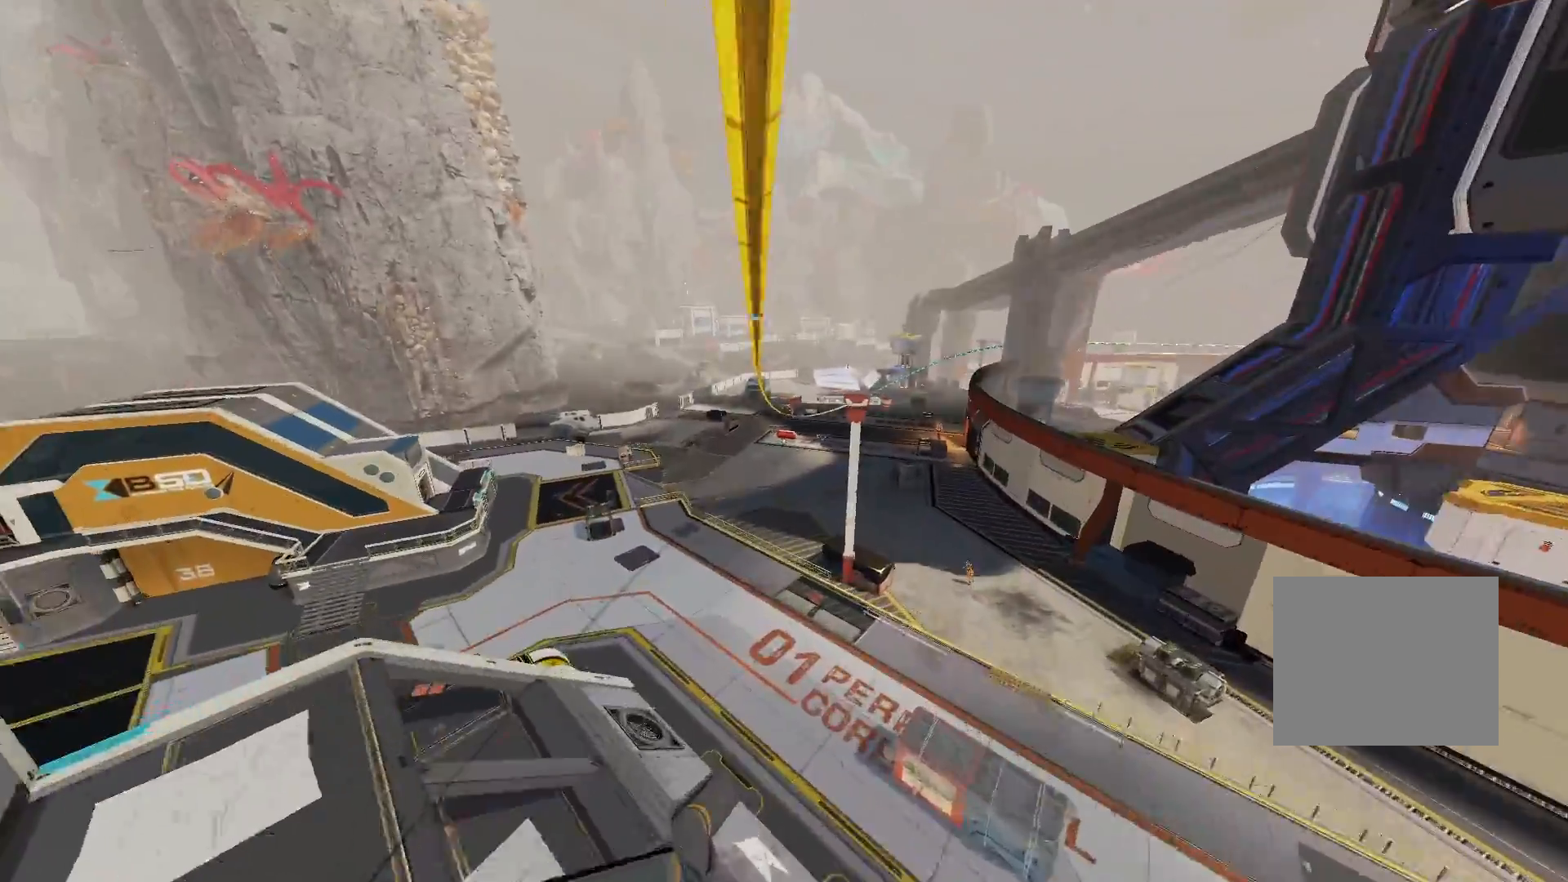
{"dt_ms": 500, "buttons": [], "left_stick": "center", "right_stick": "center", "events": []}
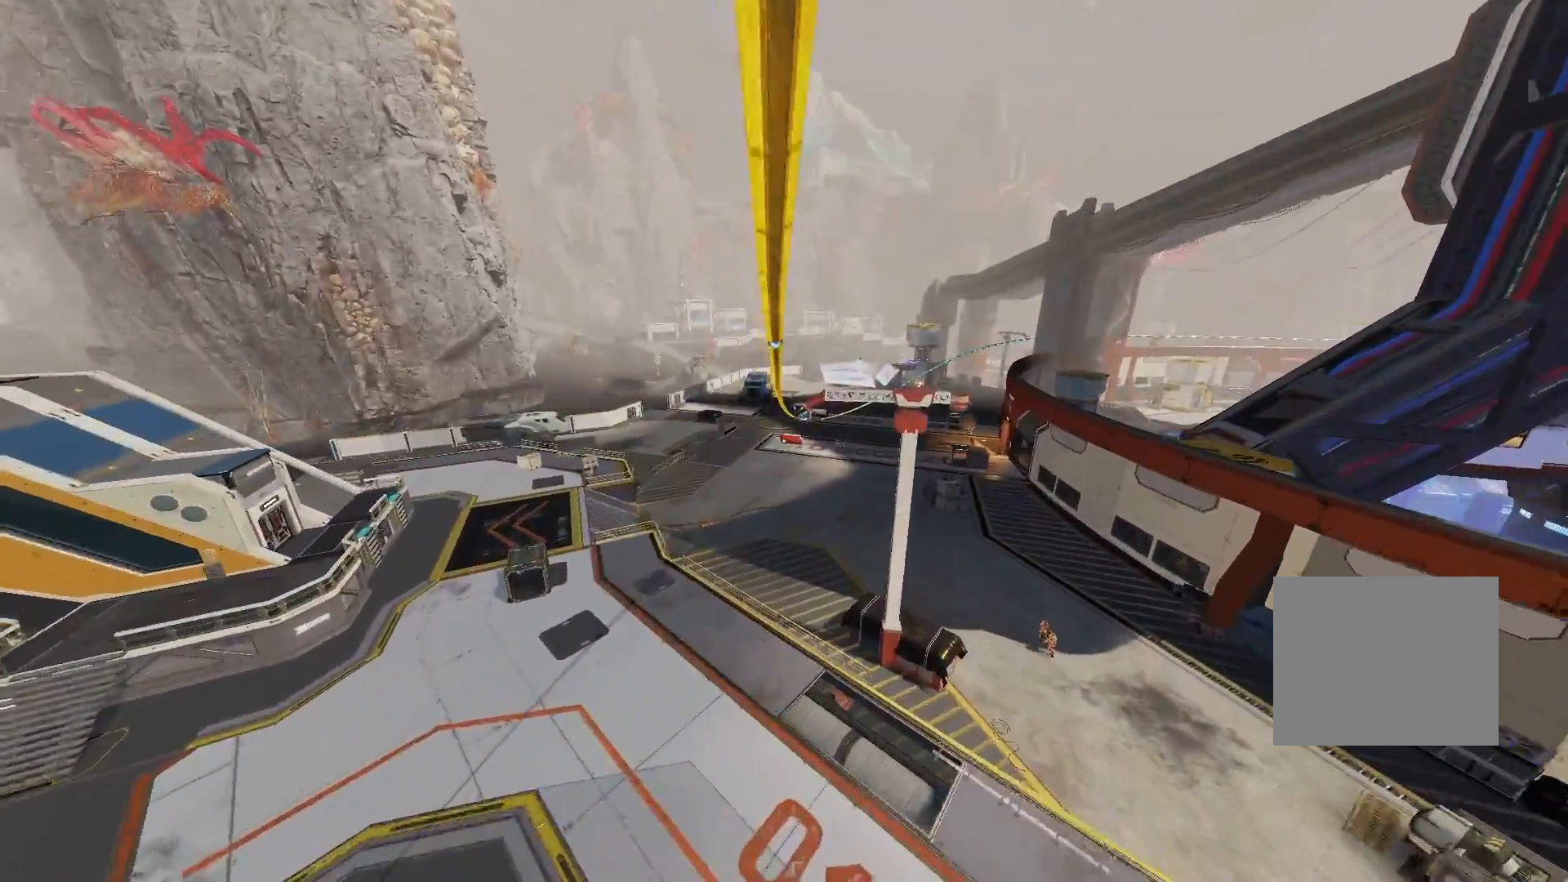
{"dt_ms": 500, "buttons": [], "left_stick": "center", "right_stick": "up", "events": [[483, "right_stick", "up"]]}
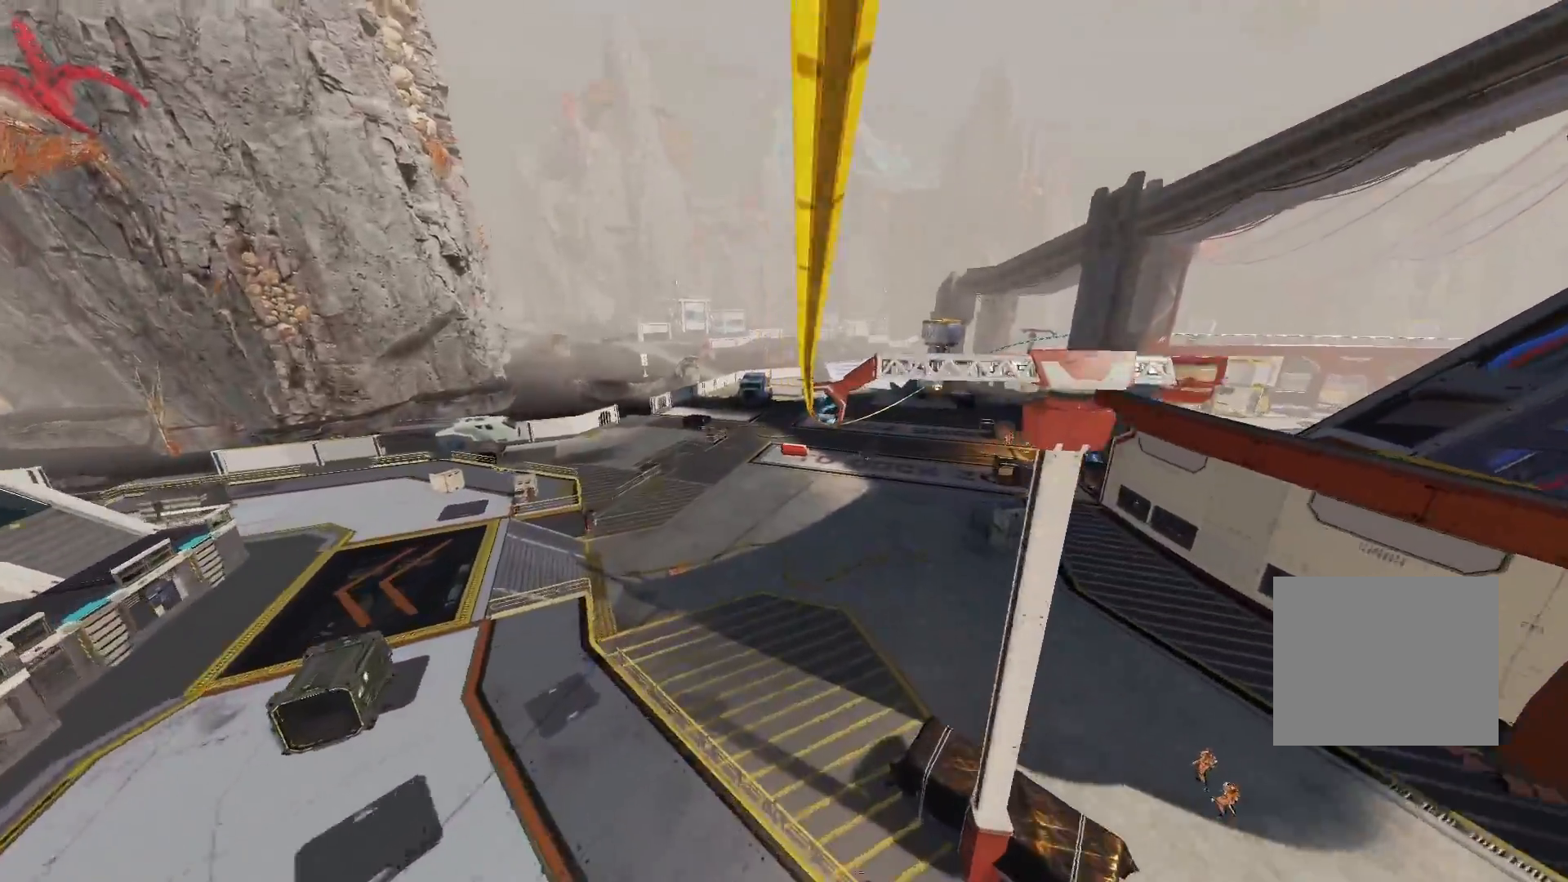
{"dt_ms": 500, "buttons": [], "left_stick": "center", "right_stick": "center", "events": [[133, "right_stick", "left"], [400, "right_stick", "center"]]}
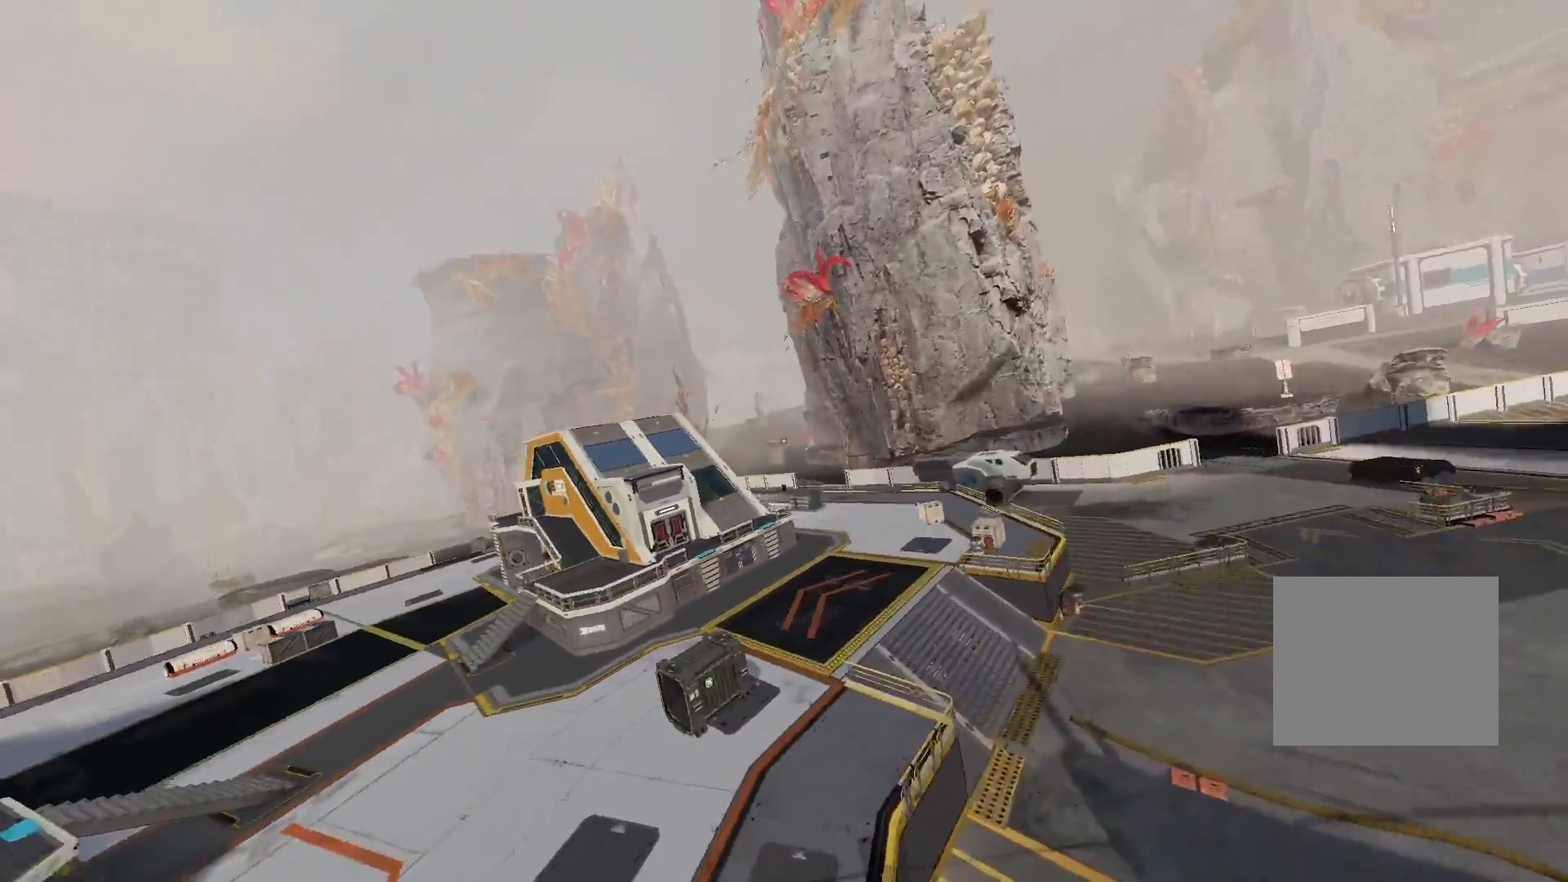
{"dt_ms": 500, "buttons": [], "left_stick": "center", "right_stick": "center", "events": [[100, "right_stick", "right"], [450, "right_stick", "center"]]}
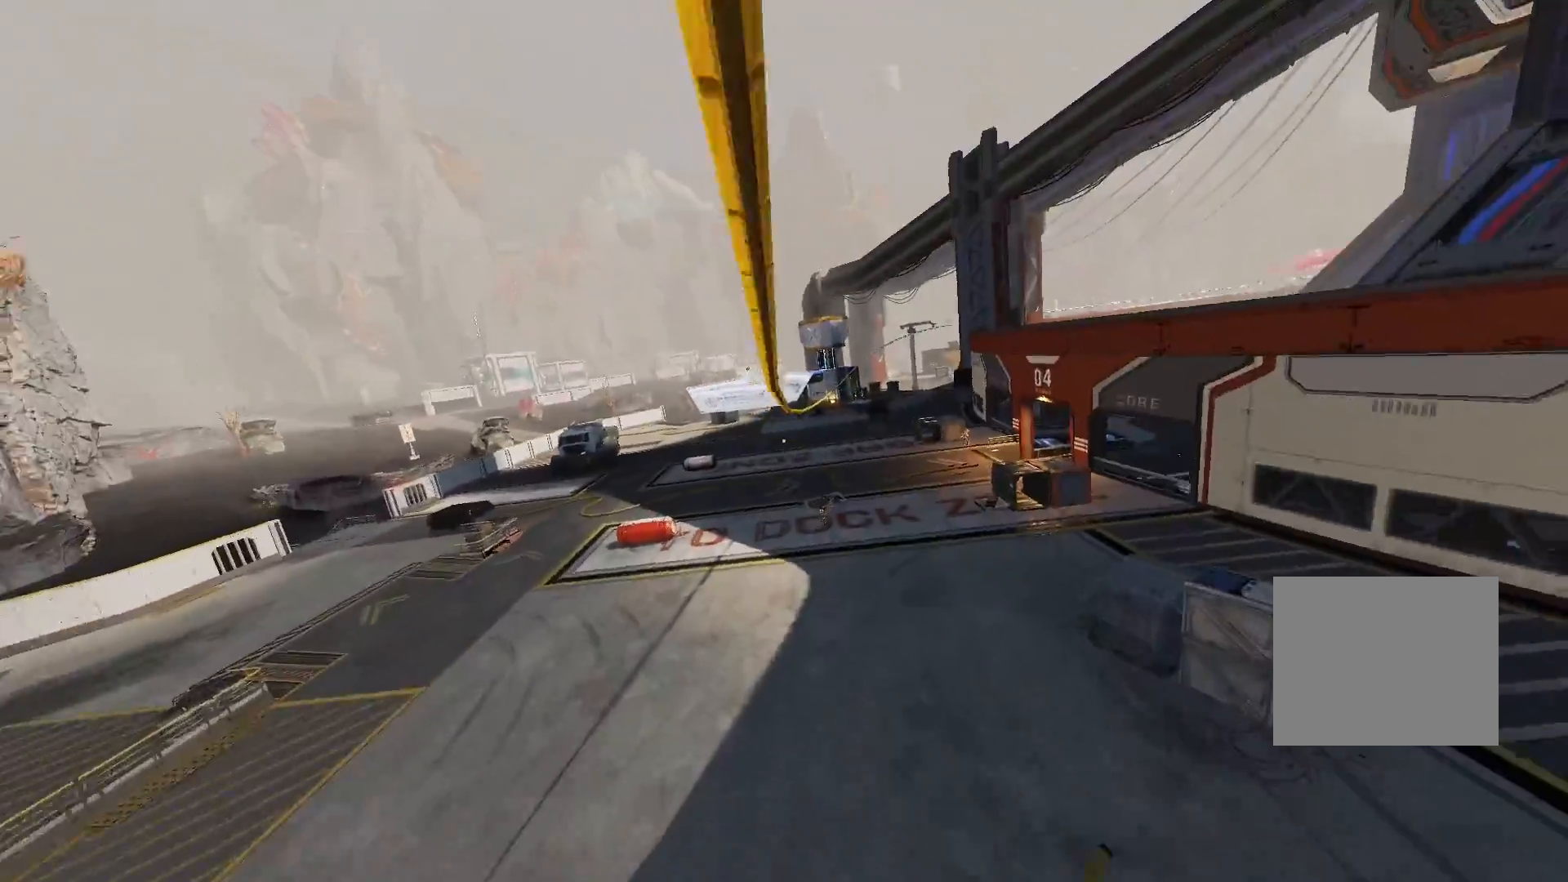
{"dt_ms": 500, "buttons": [], "left_stick": "center", "right_stick": "center", "events": []}
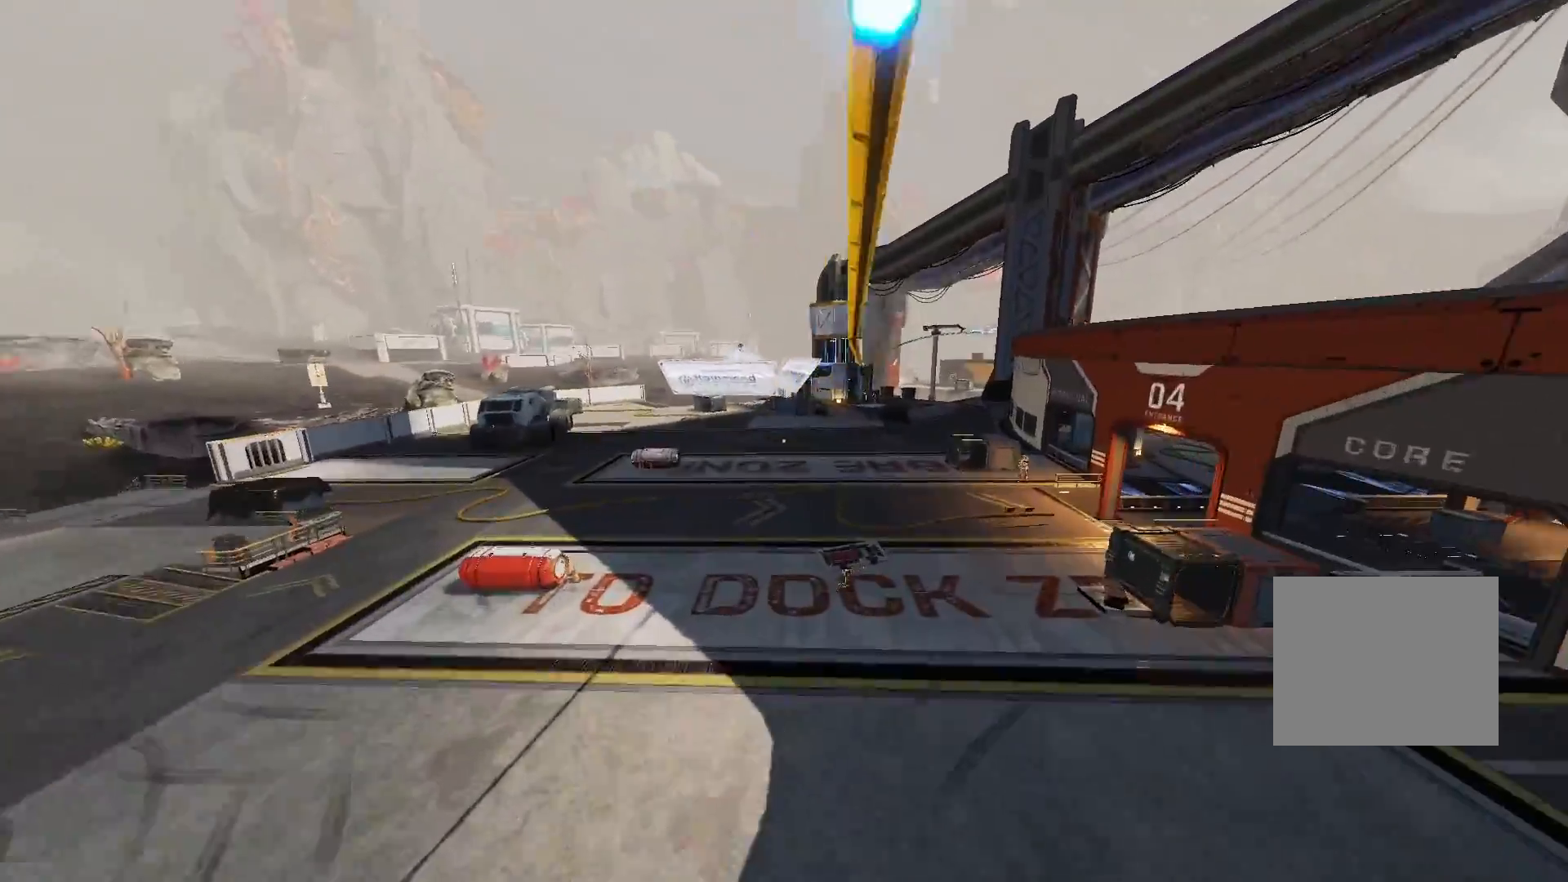
{"dt_ms": 500, "buttons": [], "left_stick": "center", "right_stick": "right", "events": [[33, "right_stick", "down-right"], [183, "right_stick", "center"], [433, "right_stick", "right"]]}
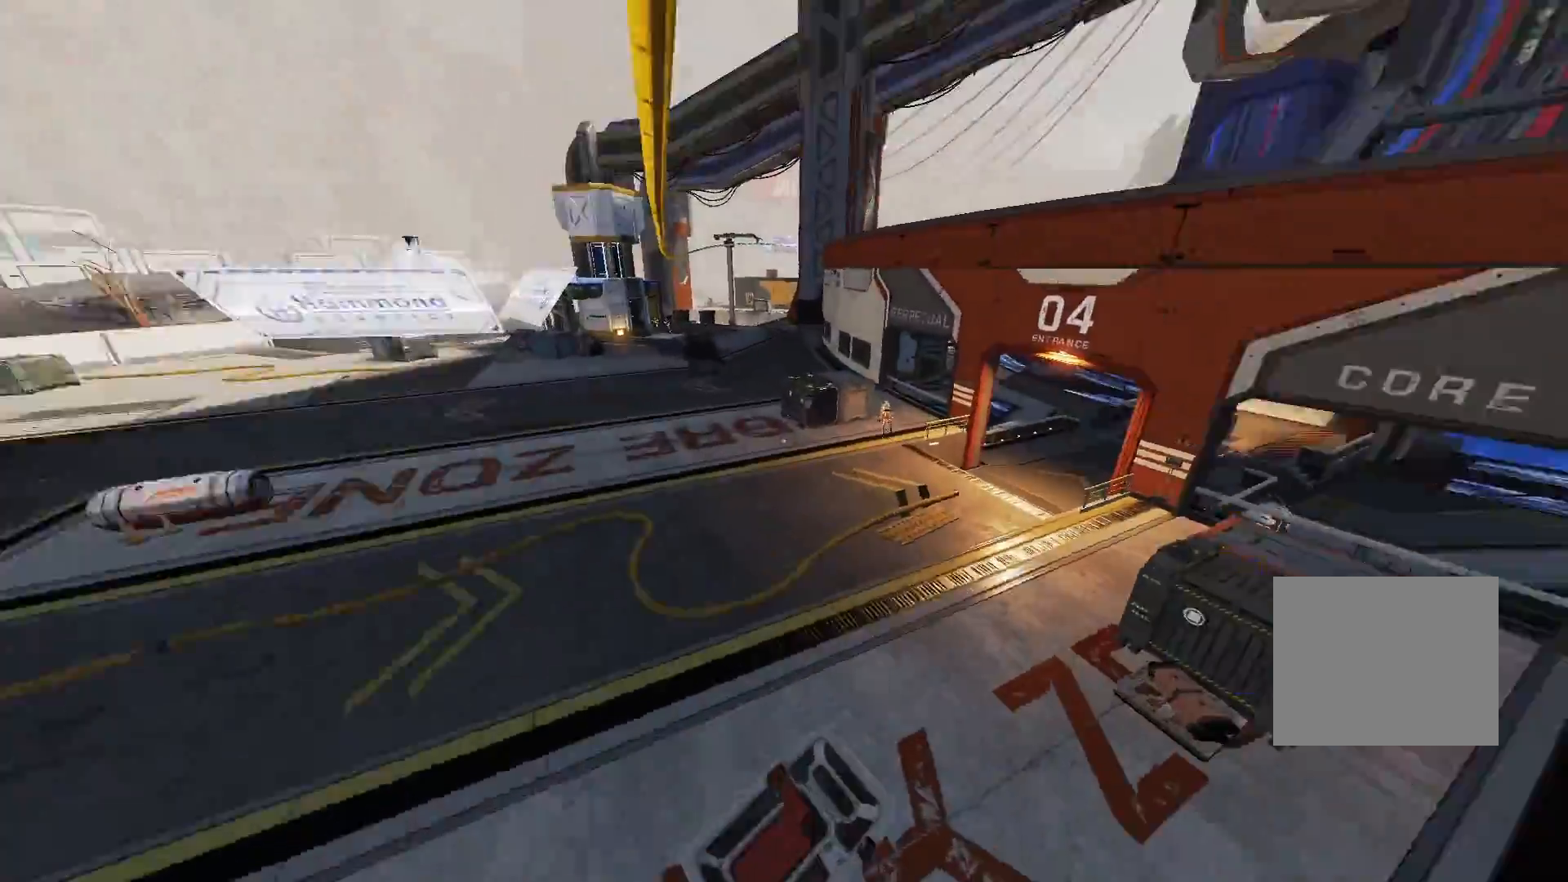
{"dt_ms": 500, "buttons": [], "left_stick": "center", "right_stick": "right", "events": [[450, "L1", "down"], [500, "L1", "up"]]}